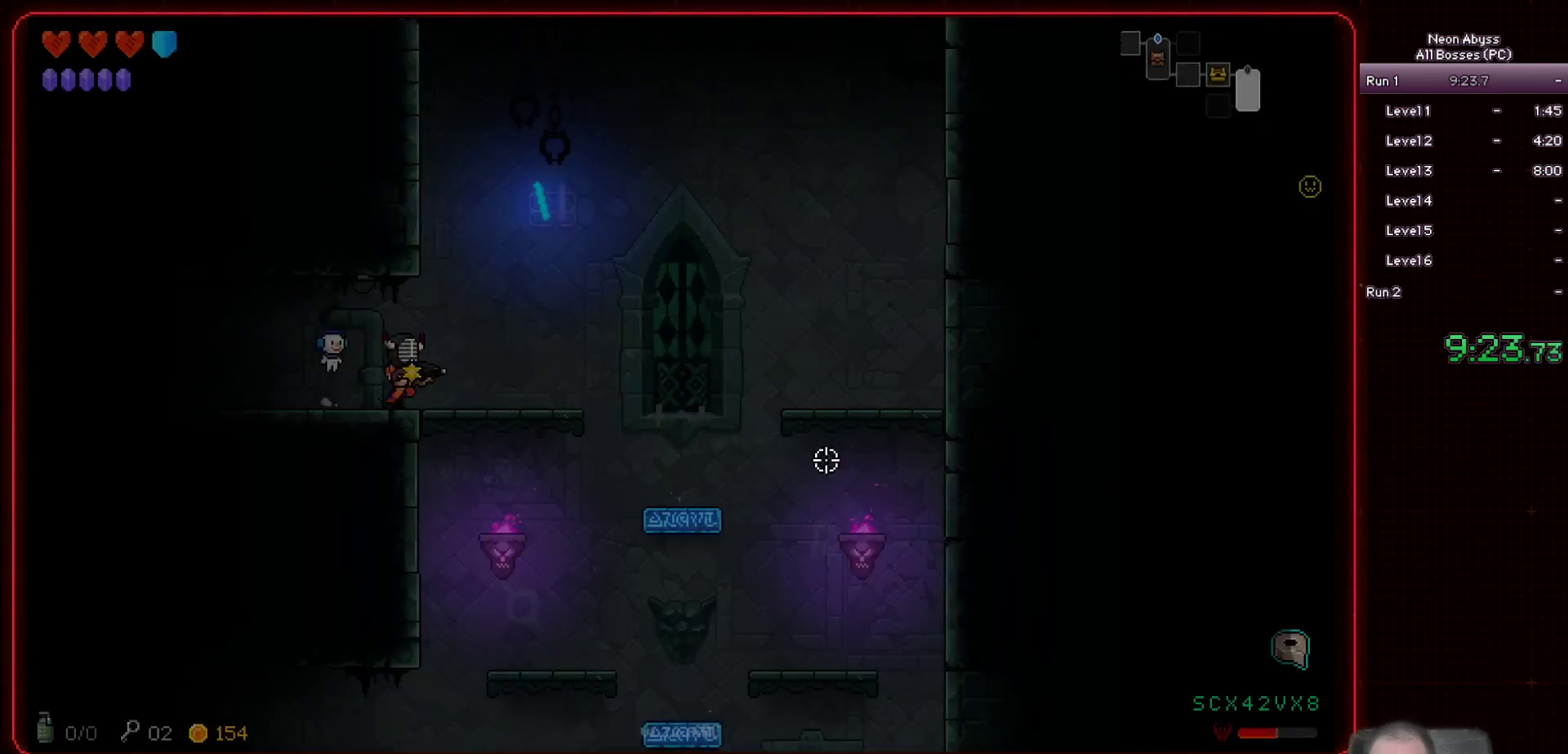
Gameplay with keyboard and mouse; each line is a JSON object with the keys and mouse buttons held at the frame after it. "events" lists presses ("down") and releases ("up") of "a", "d", "e", "escape", "f", "s", "shift", "space", "tab", "w", "mouse_left", "mouse_wheel" and "mouse_right" between this image and that frame as [ms after this image, input, new state], when the widget could be followed in between. "mouse_left", "mouse_wheel", "mouse_right" = the "left", "wheel", "right" buttons of the "mouse" list. No other keys are recorded. "wheel" means that the mouse wheel is clicked or scrolled. Mouse movement is not recorded.
{"keys": ["d", "s"], "mouse": [], "events": [[417, "s", "down"]]}
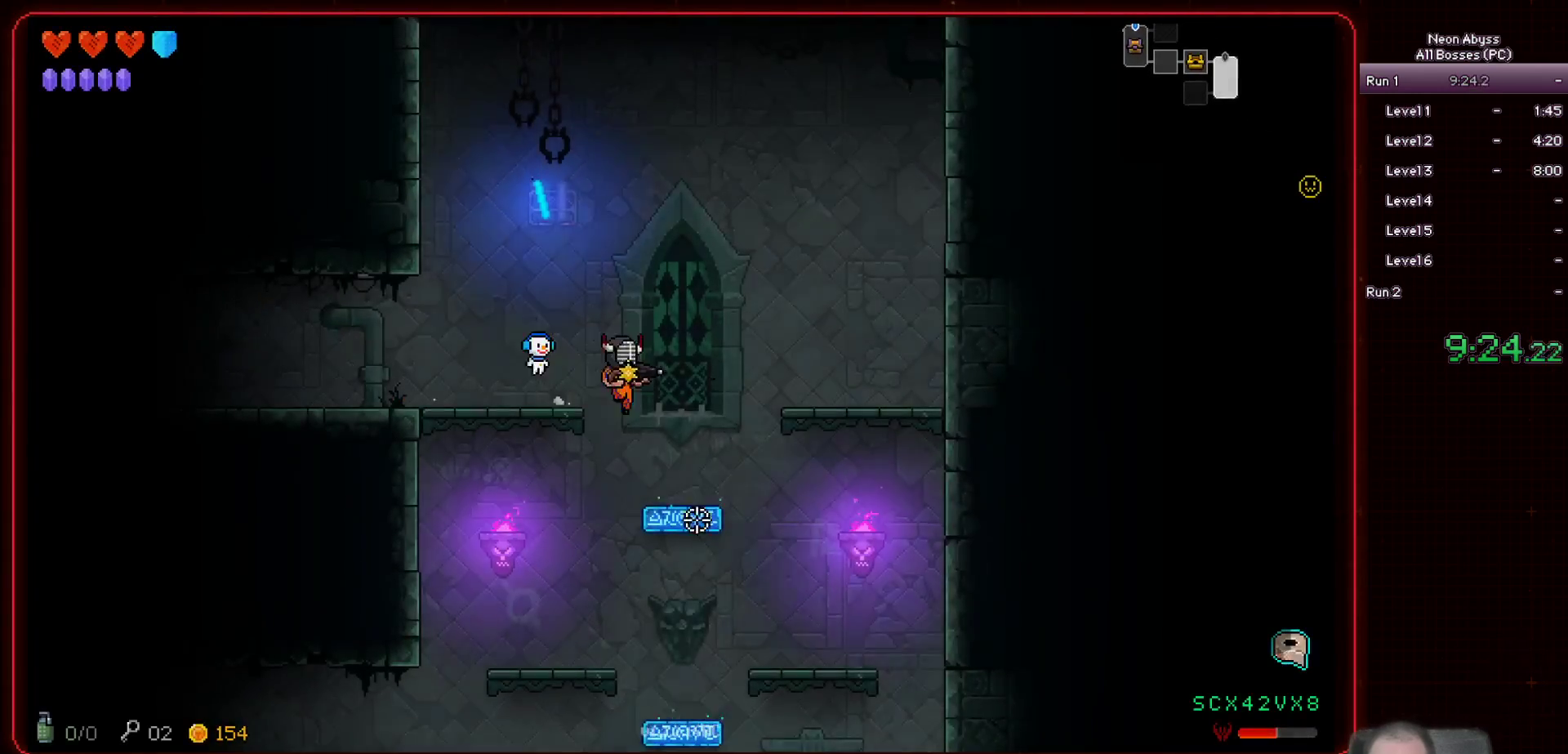
{"keys": ["s"], "mouse": [], "events": [[84, "d", "up"]]}
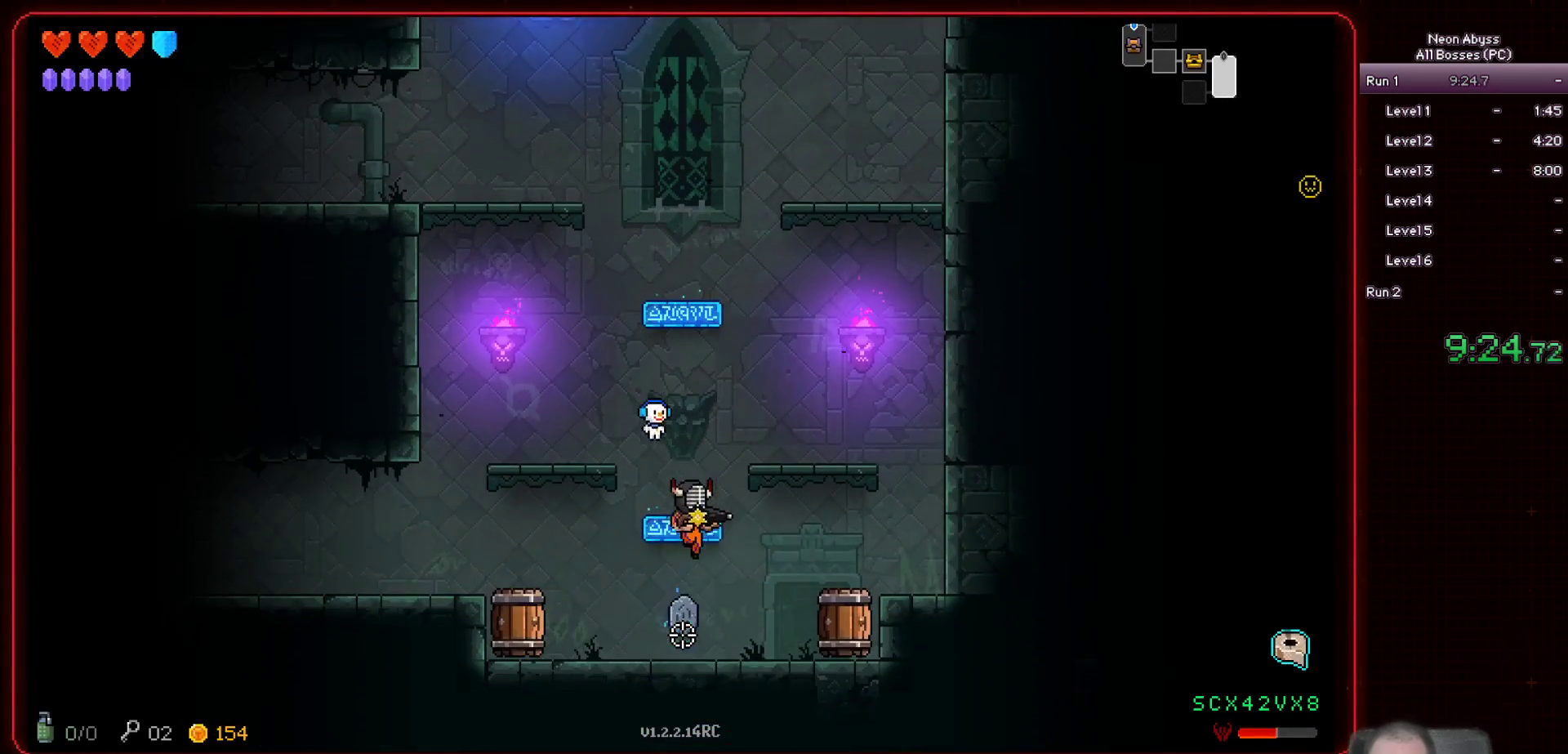
{"keys": ["a", "s"], "mouse": [], "events": [[83, "a", "down"], [300, "space", "down"], [450, "space", "up"]]}
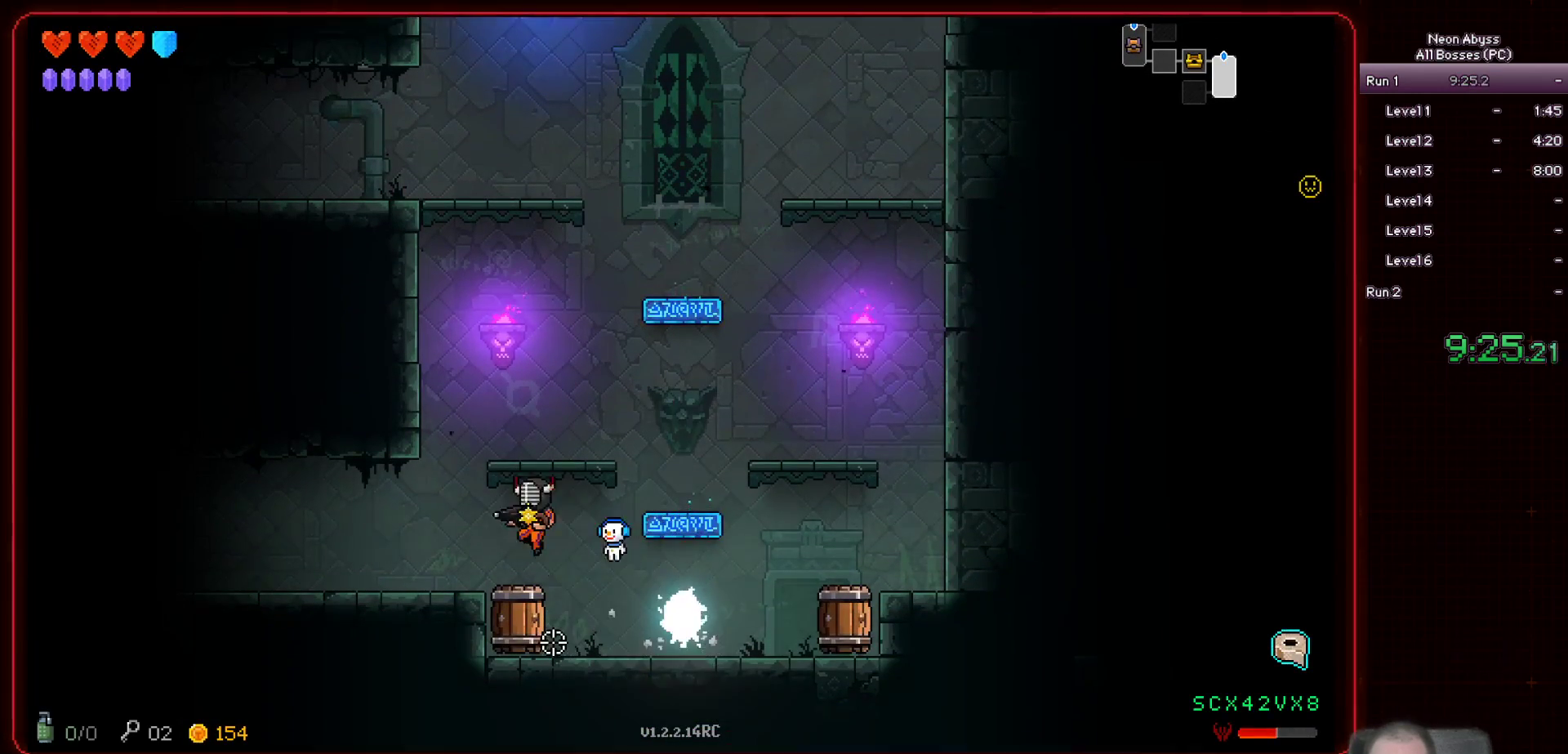
{"keys": ["a"], "mouse": [], "events": [[17, "s", "up"]]}
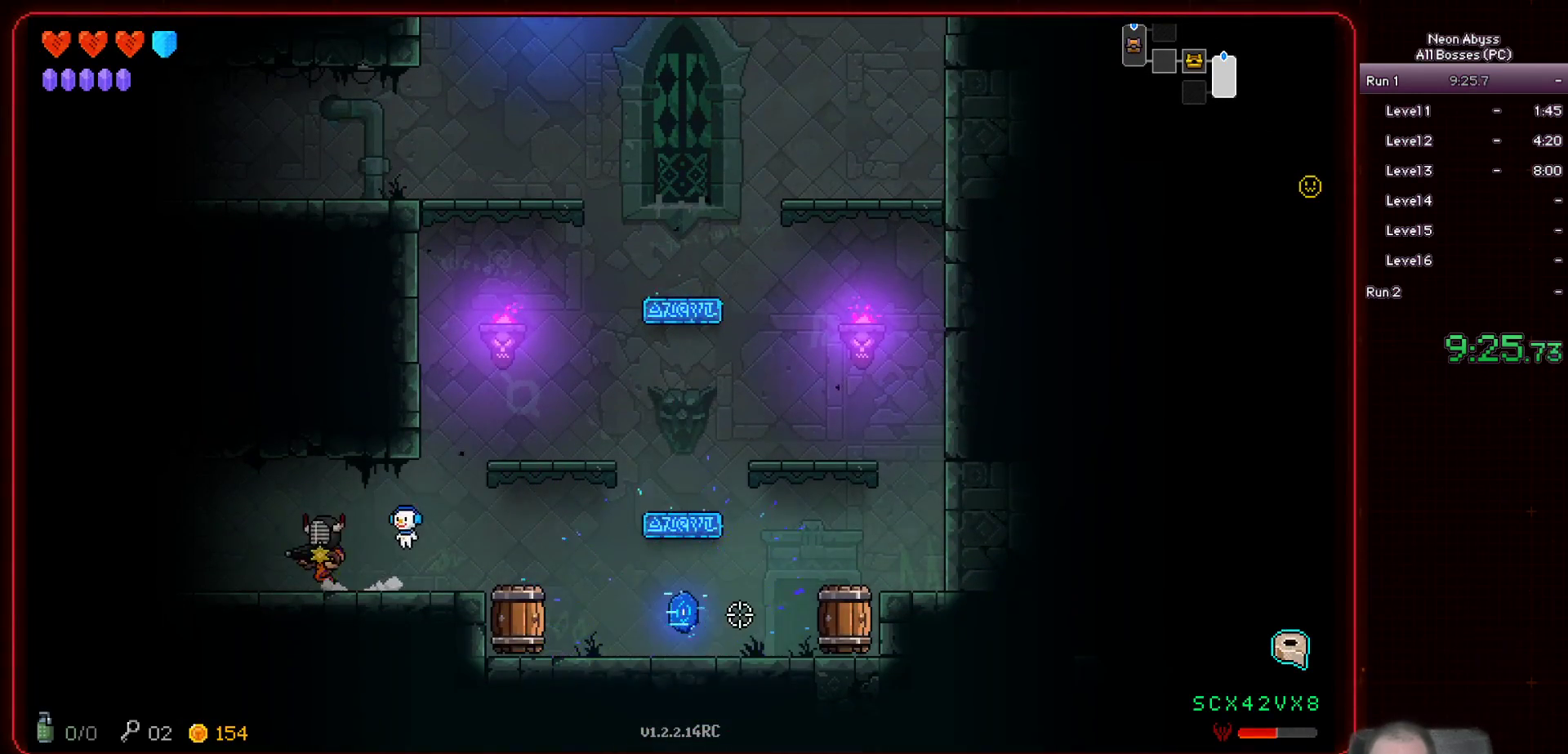
{"keys": ["a"], "mouse": [], "events": []}
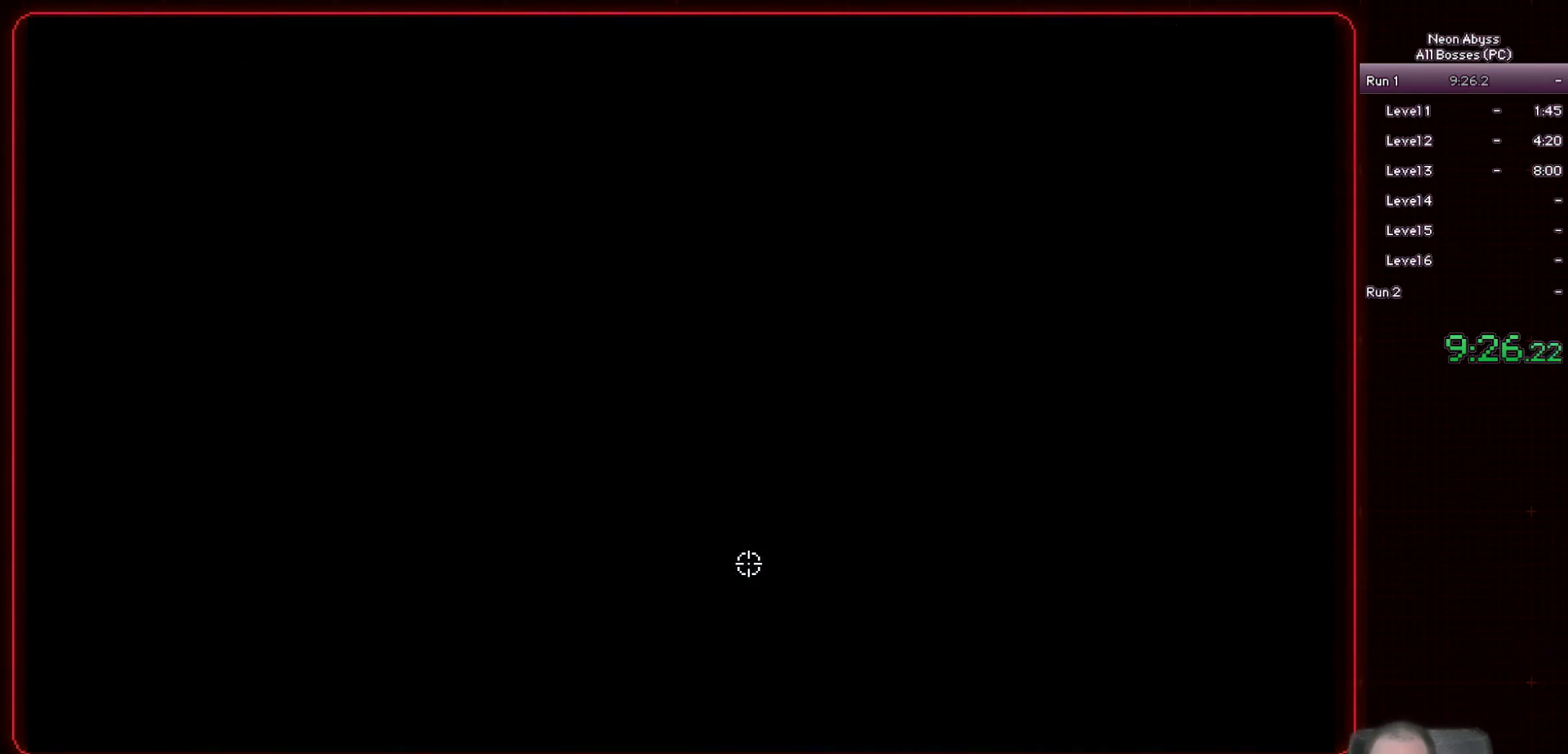
{"keys": [], "mouse": [], "events": [[451, "a", "up"]]}
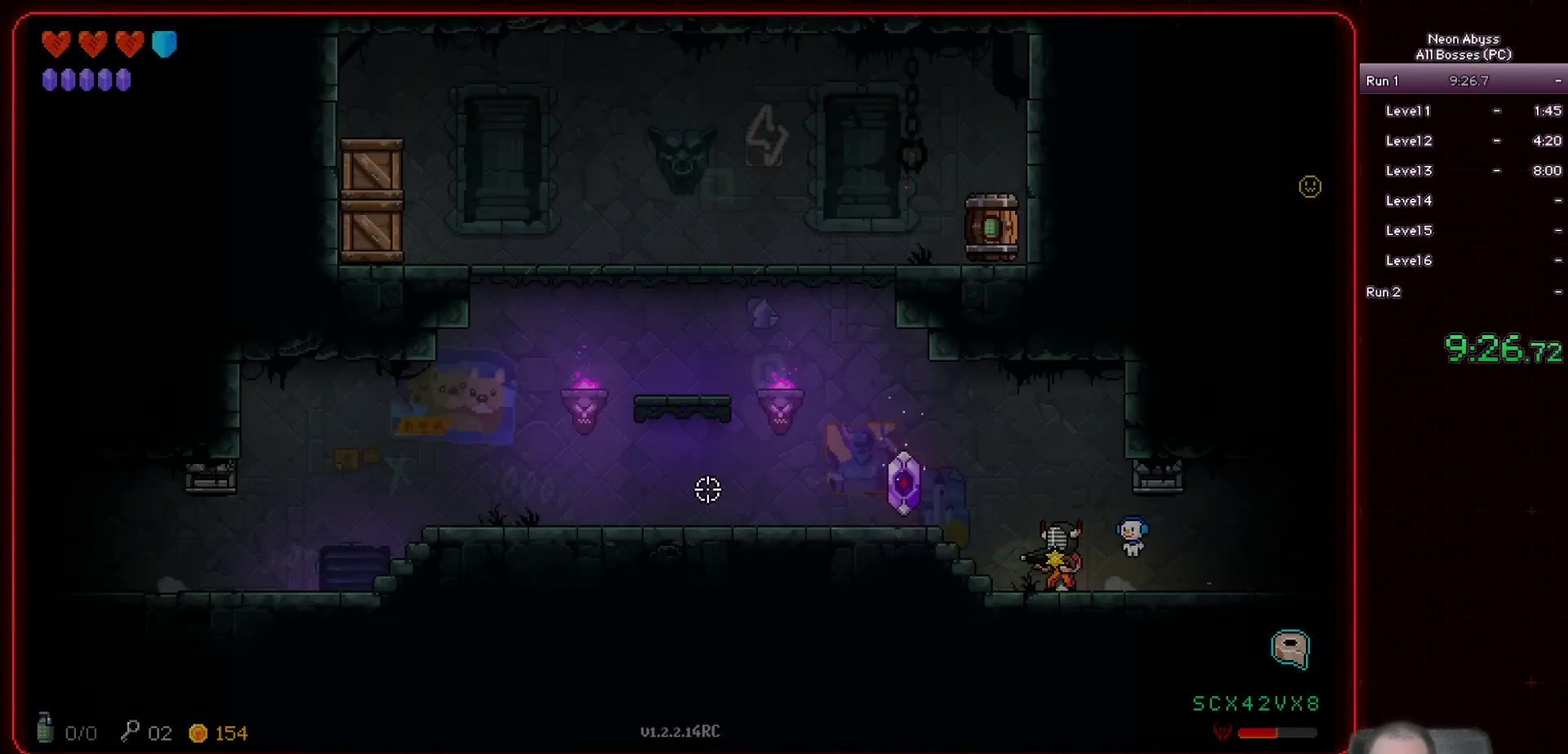
{"keys": [], "mouse": [], "events": [[200, "a", "down"], [383, "a", "up"]]}
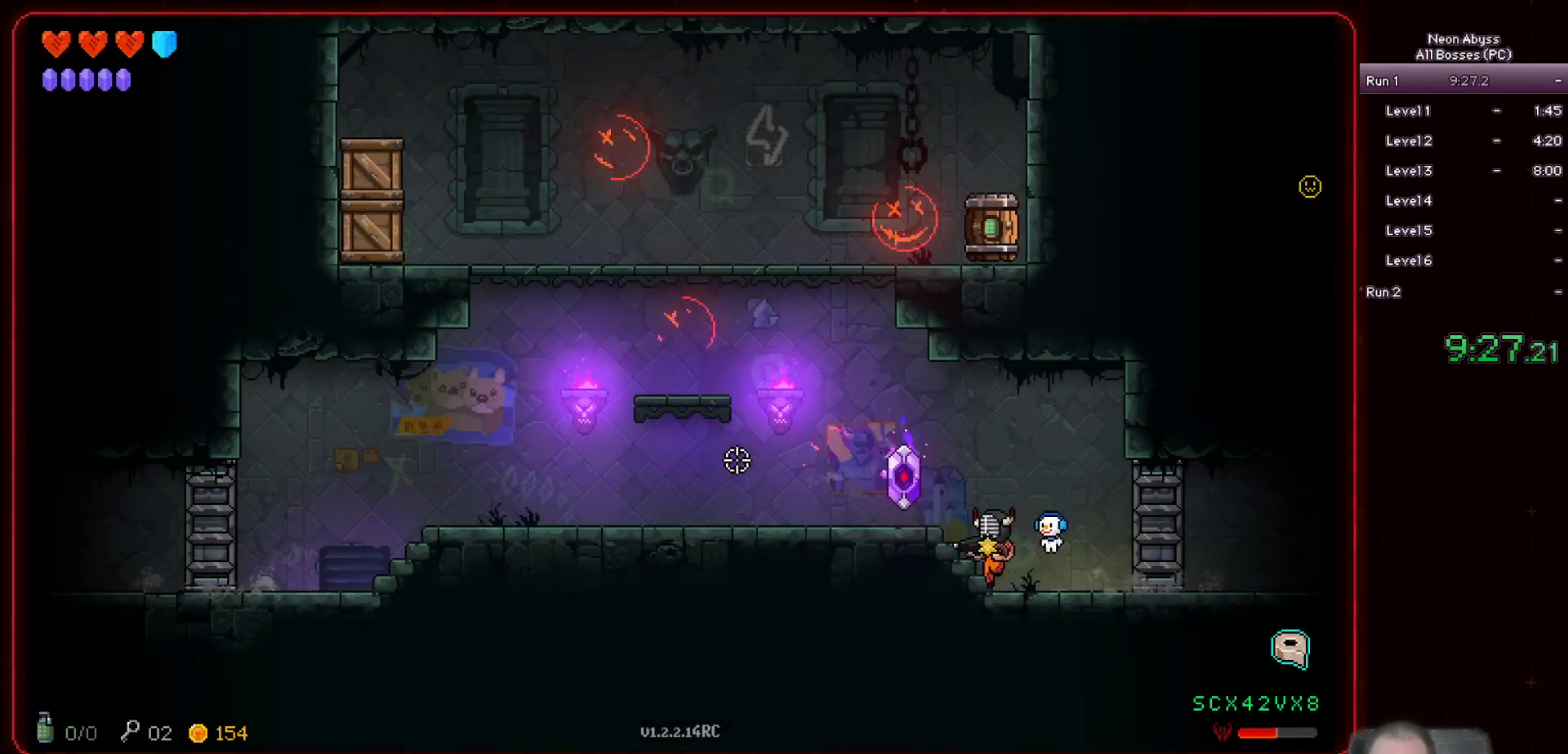
{"keys": [], "mouse": ["left"], "events": [[67, "mouse_left", "down"], [184, "mouse_left", "up"], [217, "d", "down"], [451, "d", "up"], [501, "mouse_left", "down"]]}
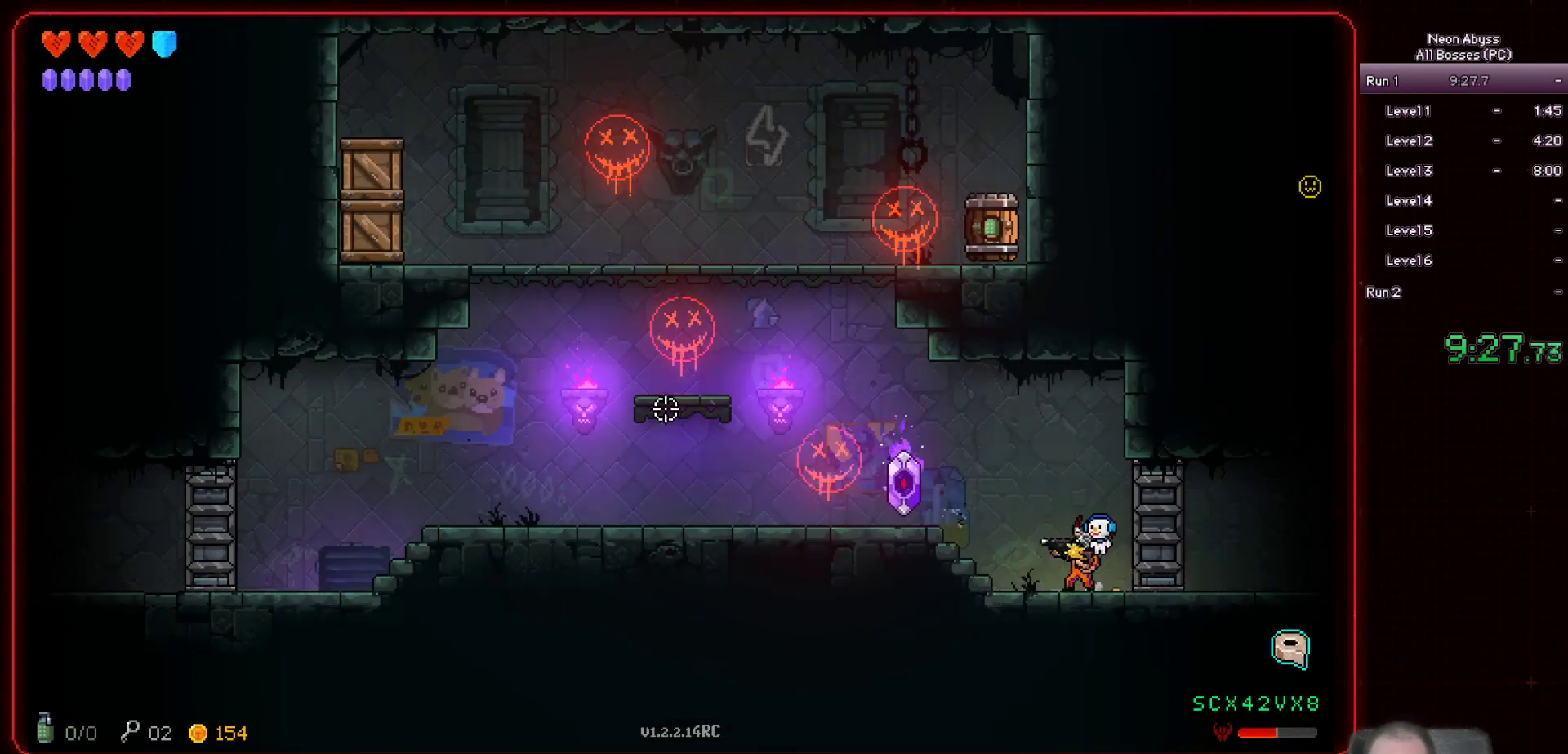
{"keys": [], "mouse": ["left"], "events": []}
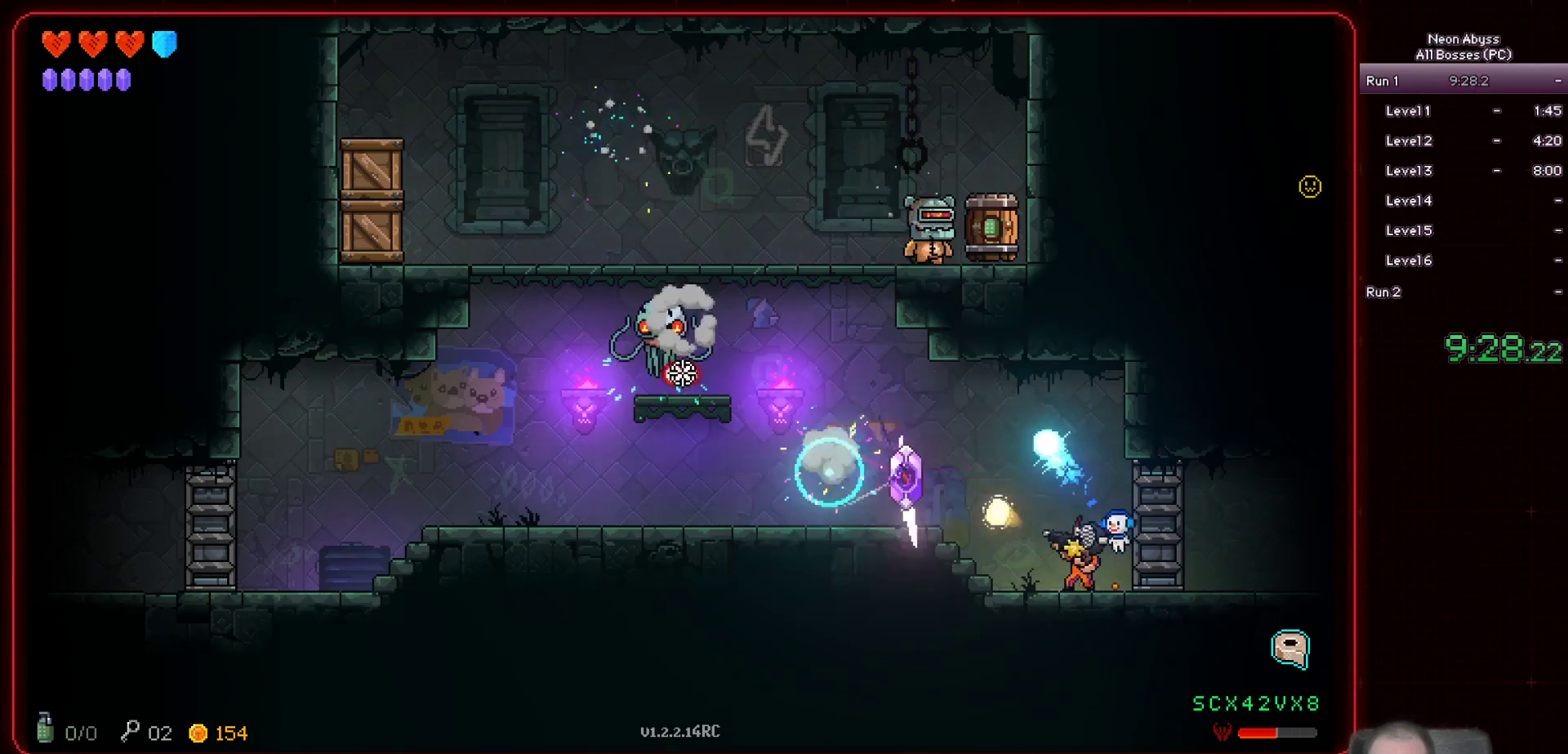
{"keys": [], "mouse": ["left"], "events": []}
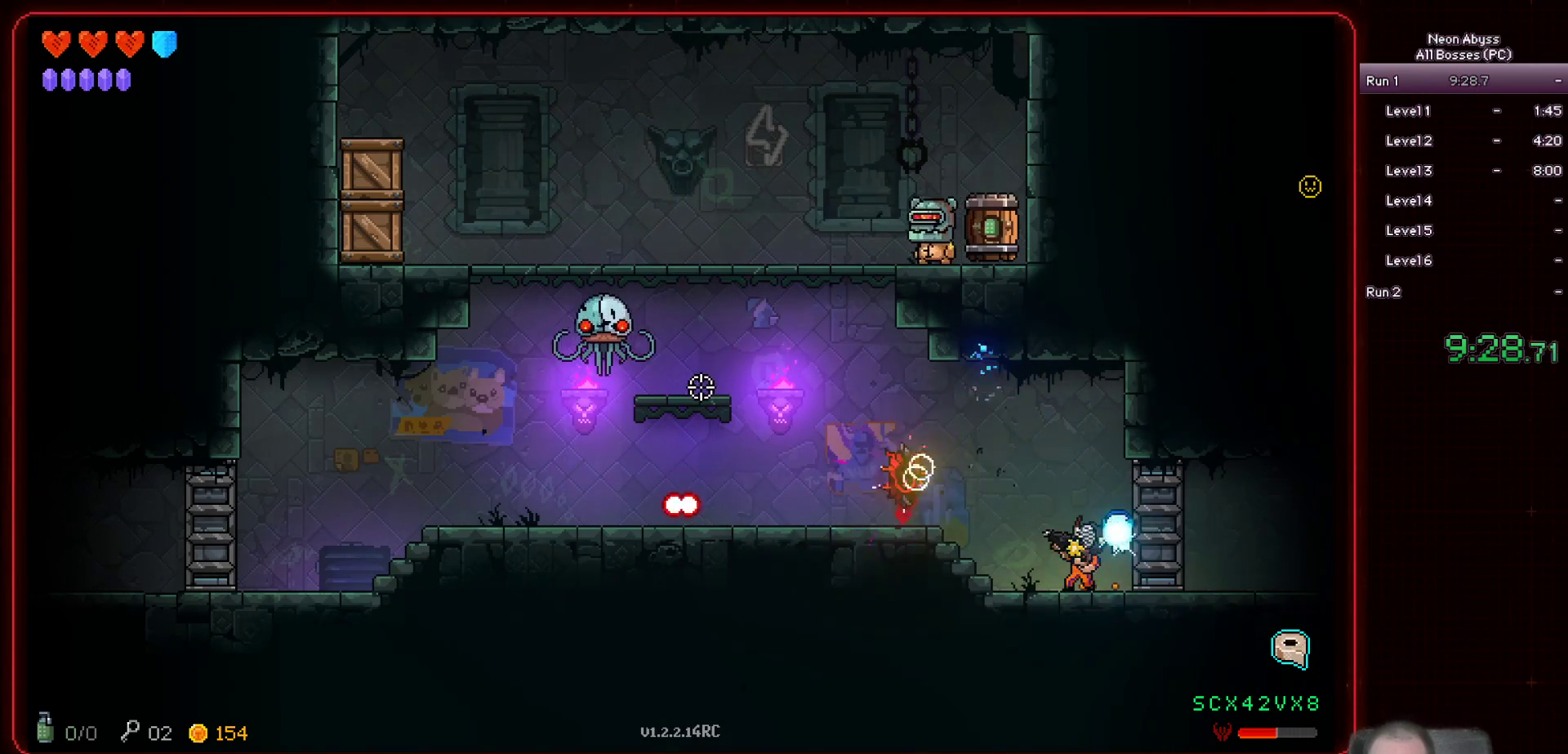
{"keys": ["d"], "mouse": ["left"], "events": [[500, "d", "down"]]}
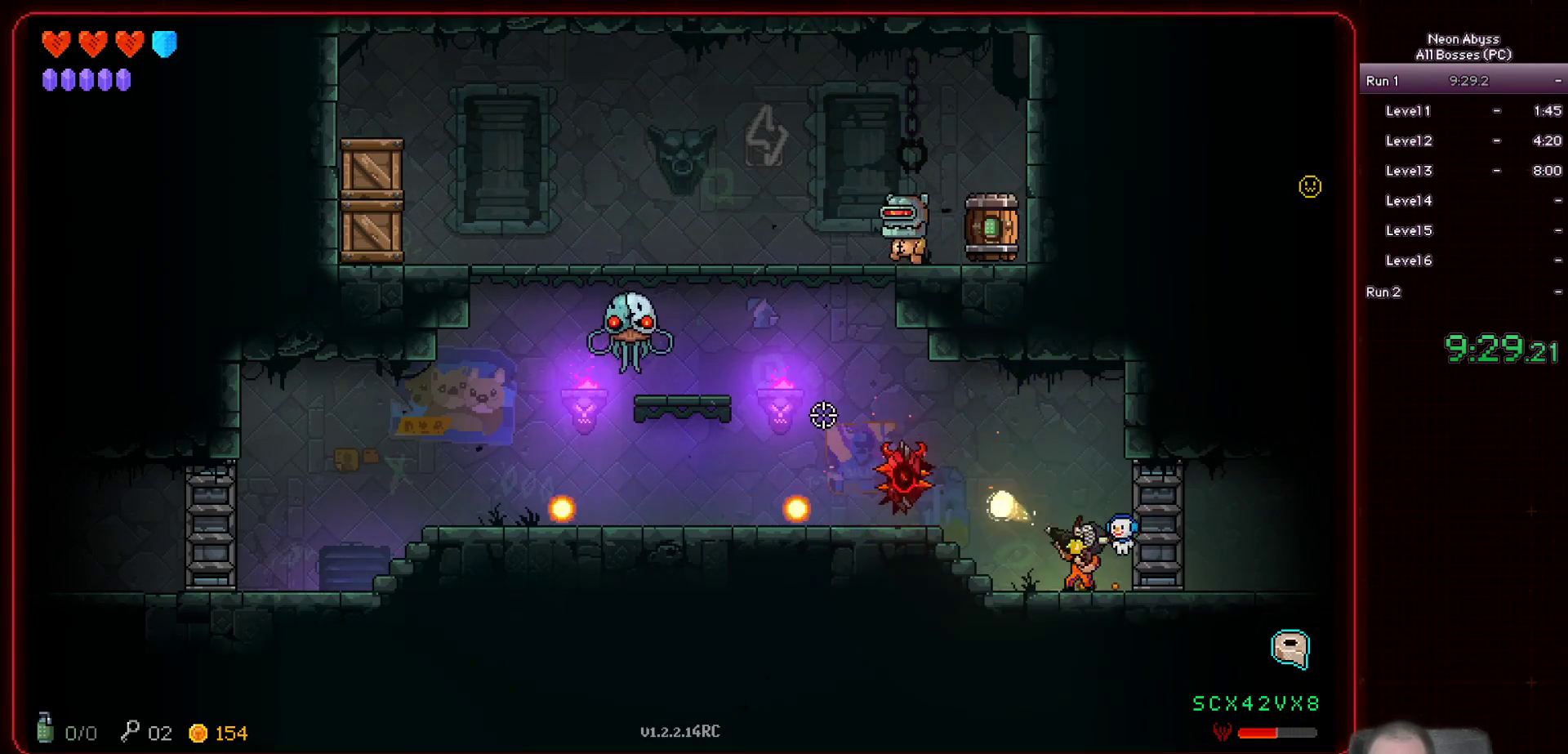
{"keys": [], "mouse": ["left"], "events": [[134, "d", "up"]]}
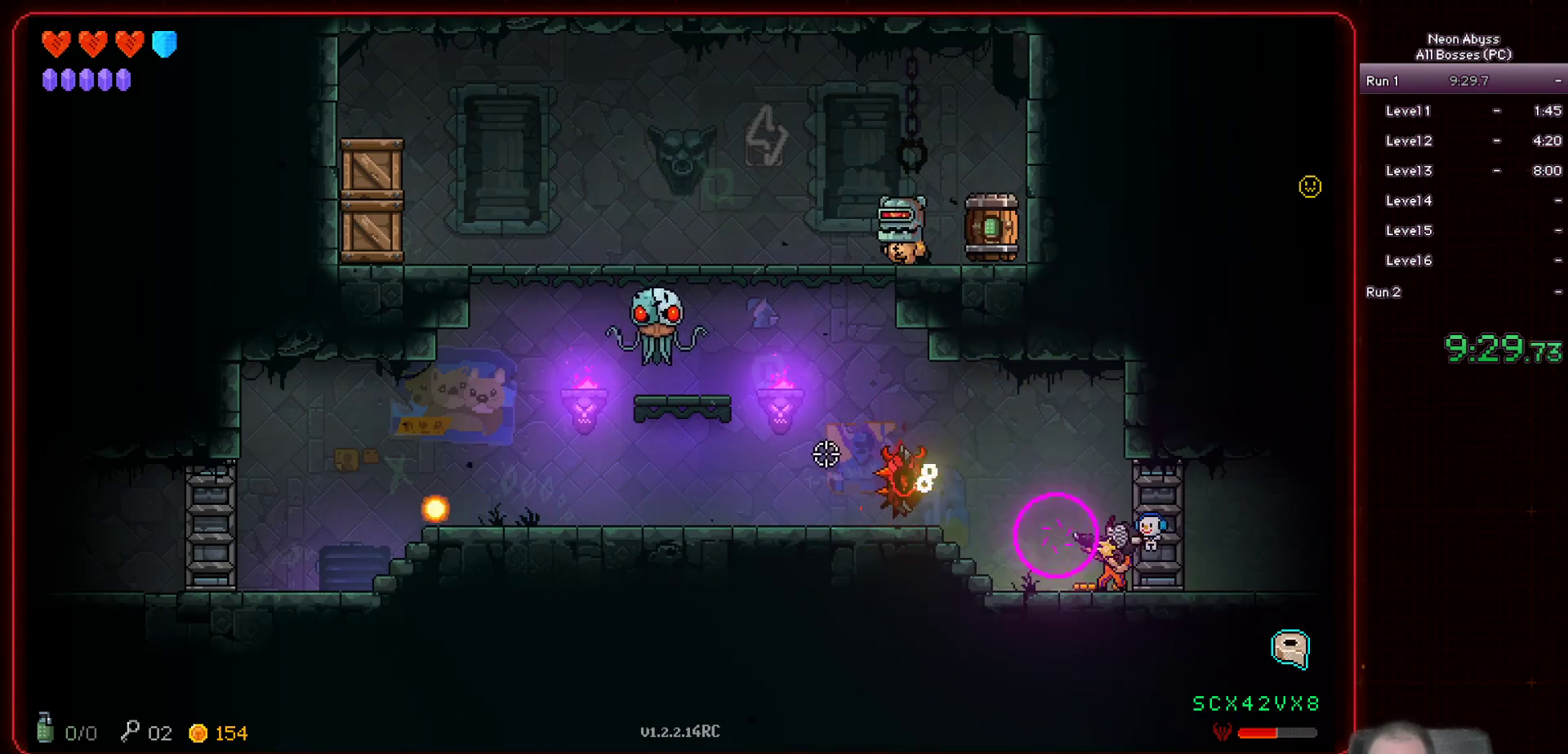
{"keys": ["d"], "mouse": ["left"], "events": [[100, "space", "down"], [283, "space", "up"], [434, "d", "down"]]}
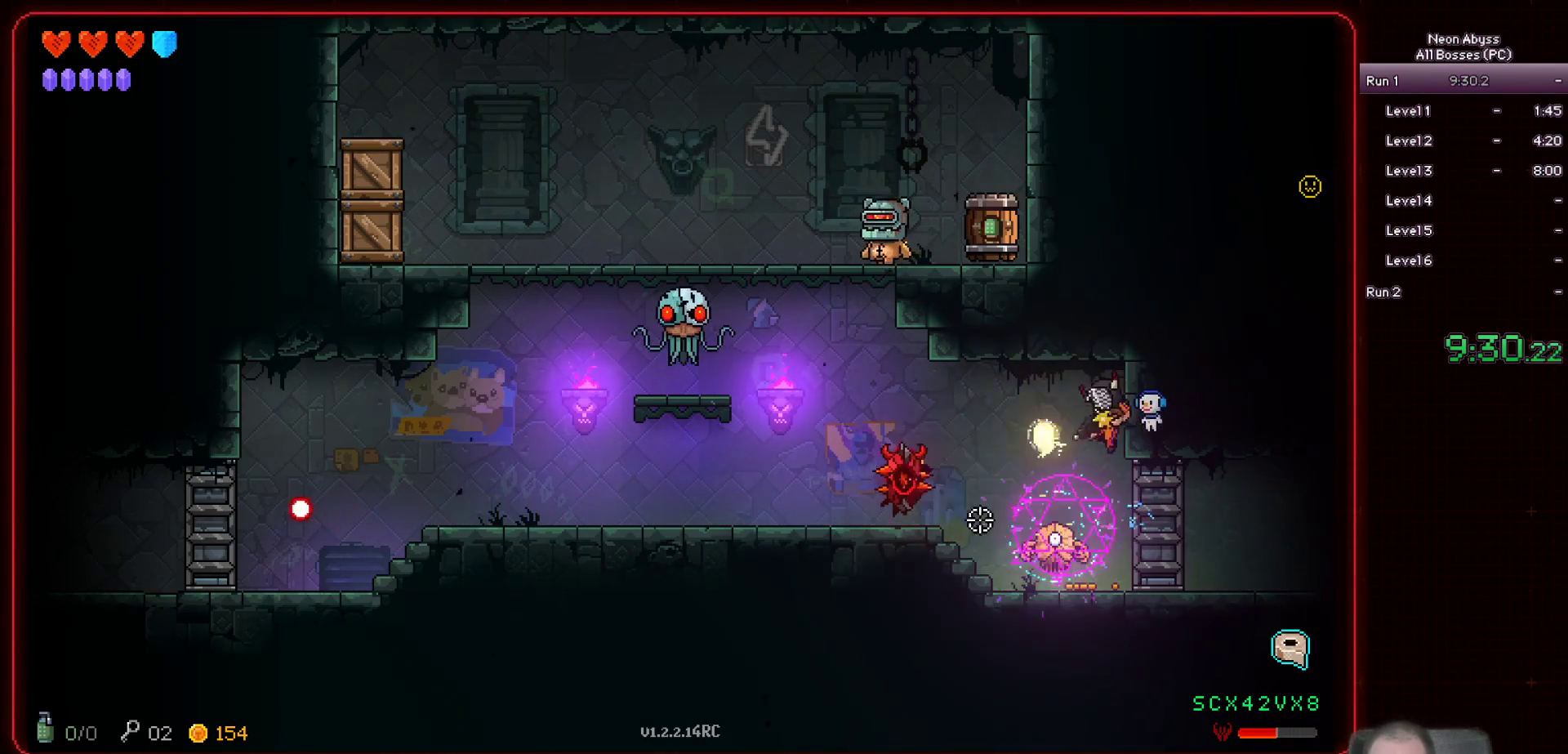
{"keys": [], "mouse": ["left"], "events": [[17, "d", "up"], [67, "a", "down"], [217, "space", "down"], [401, "space", "up"], [484, "a", "up"]]}
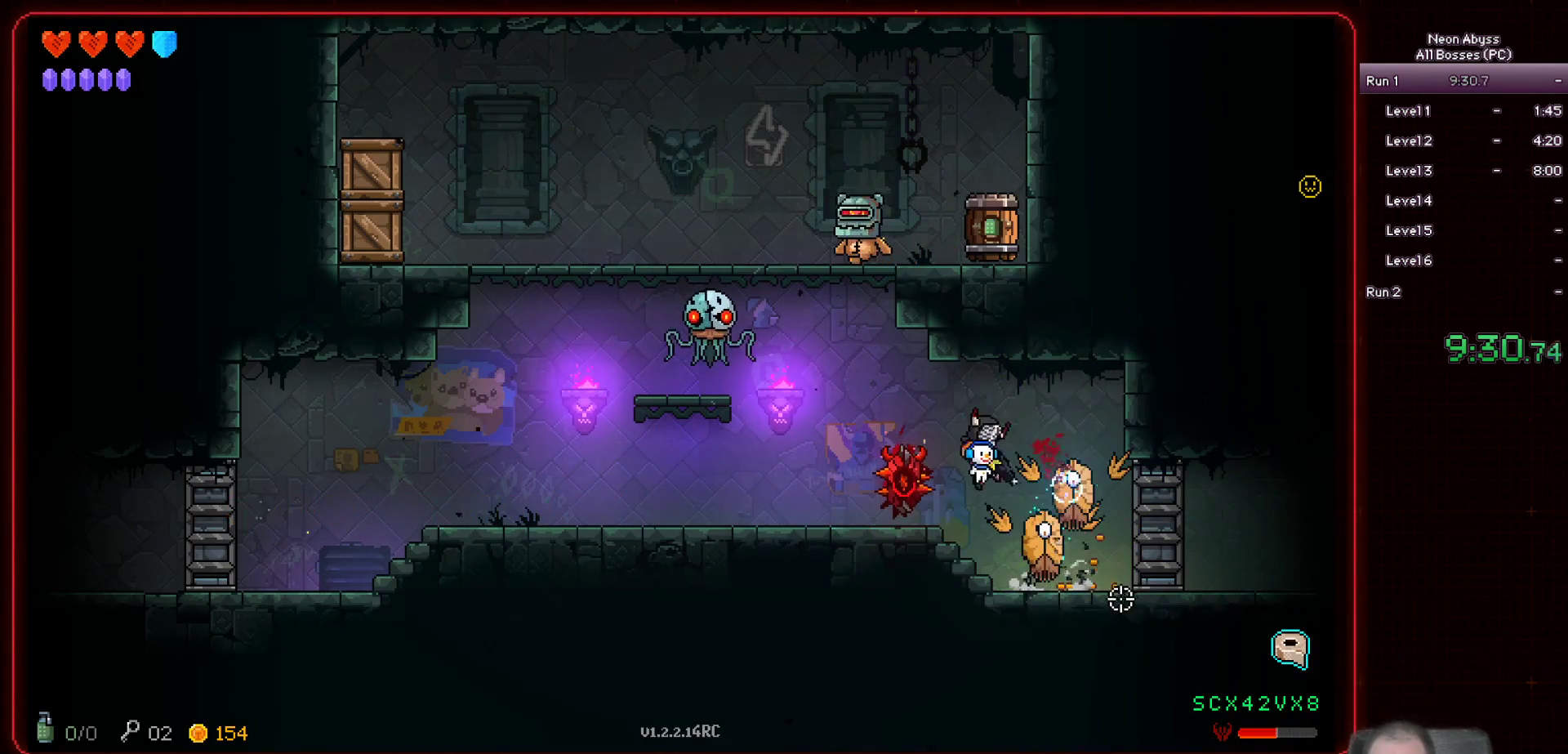
{"keys": [], "mouse": ["left"], "events": [[233, "a", "down"], [350, "a", "up"]]}
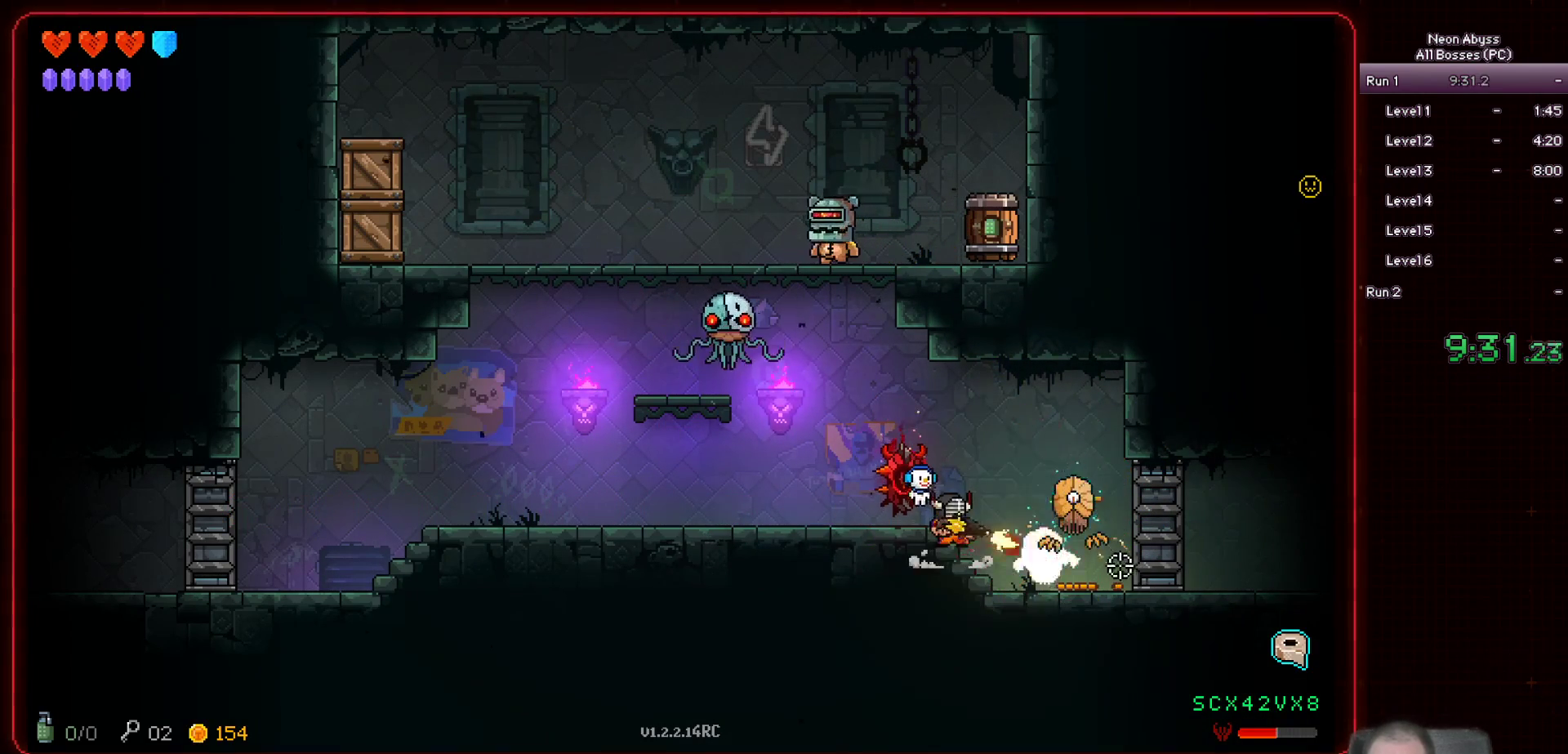
{"keys": [], "mouse": ["left"], "events": [[167, "a", "down"], [417, "a", "up"]]}
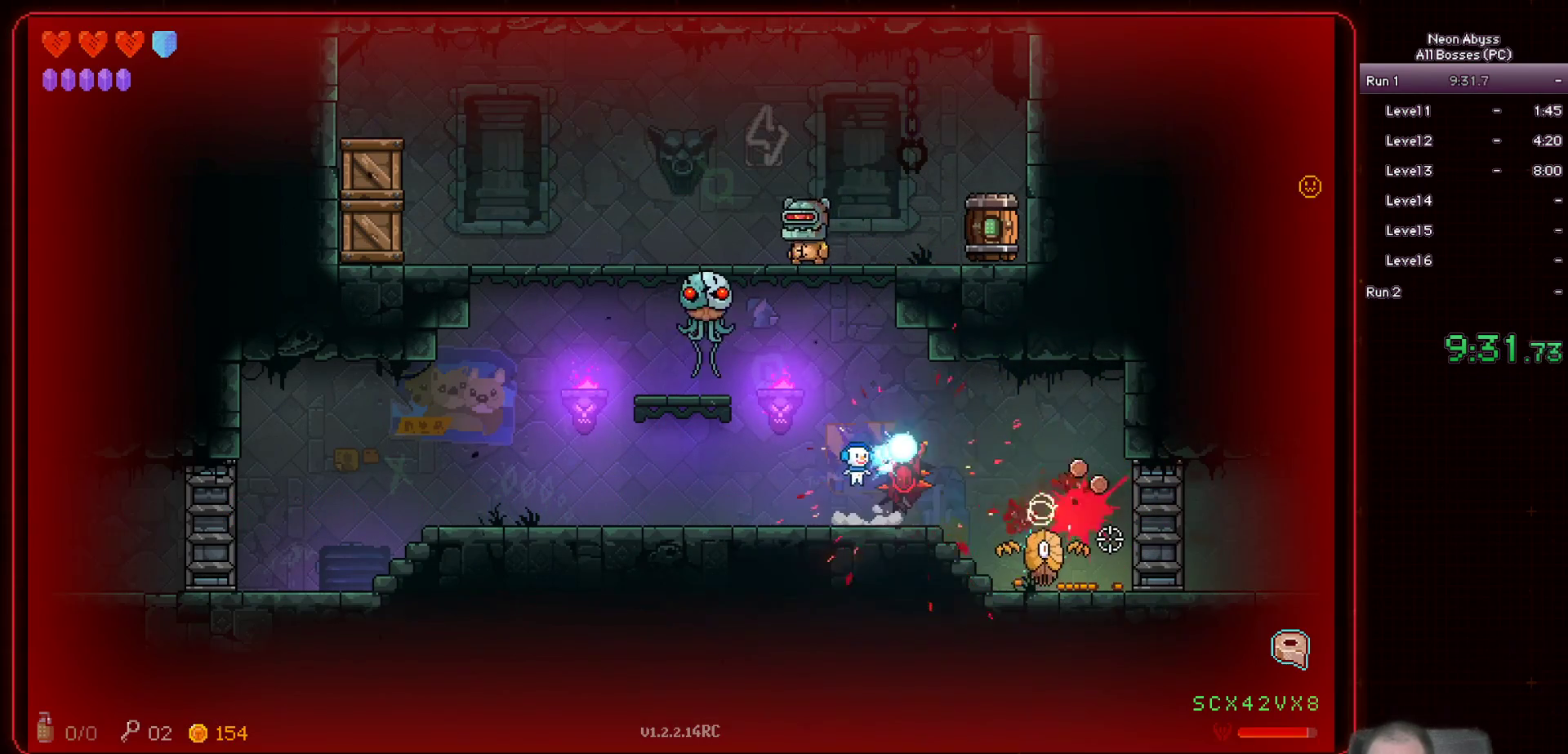
{"keys": ["a"], "mouse": ["left"], "events": [[434, "a", "down"]]}
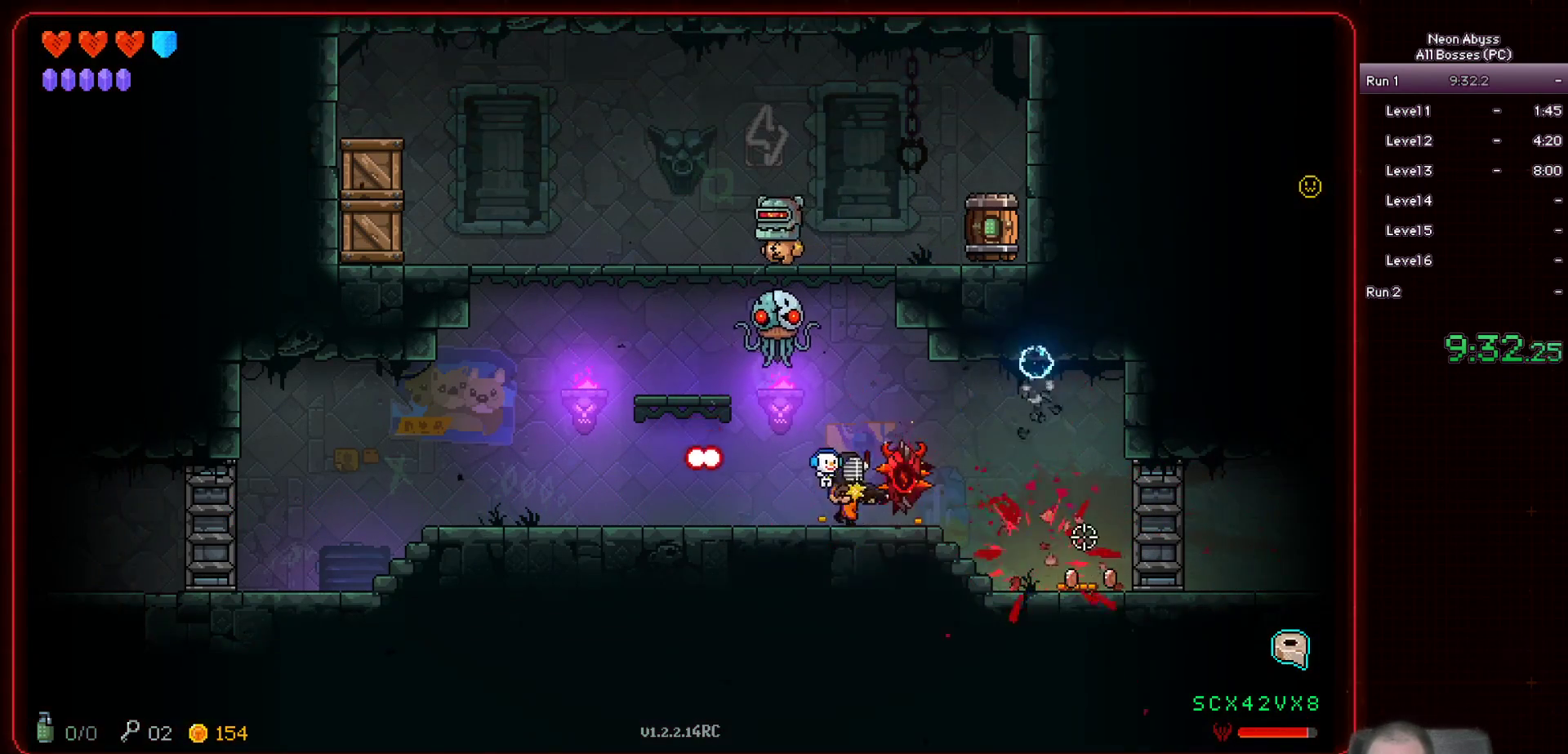
{"keys": ["d"], "mouse": ["left"], "events": [[67, "a", "up"], [134, "d", "down"]]}
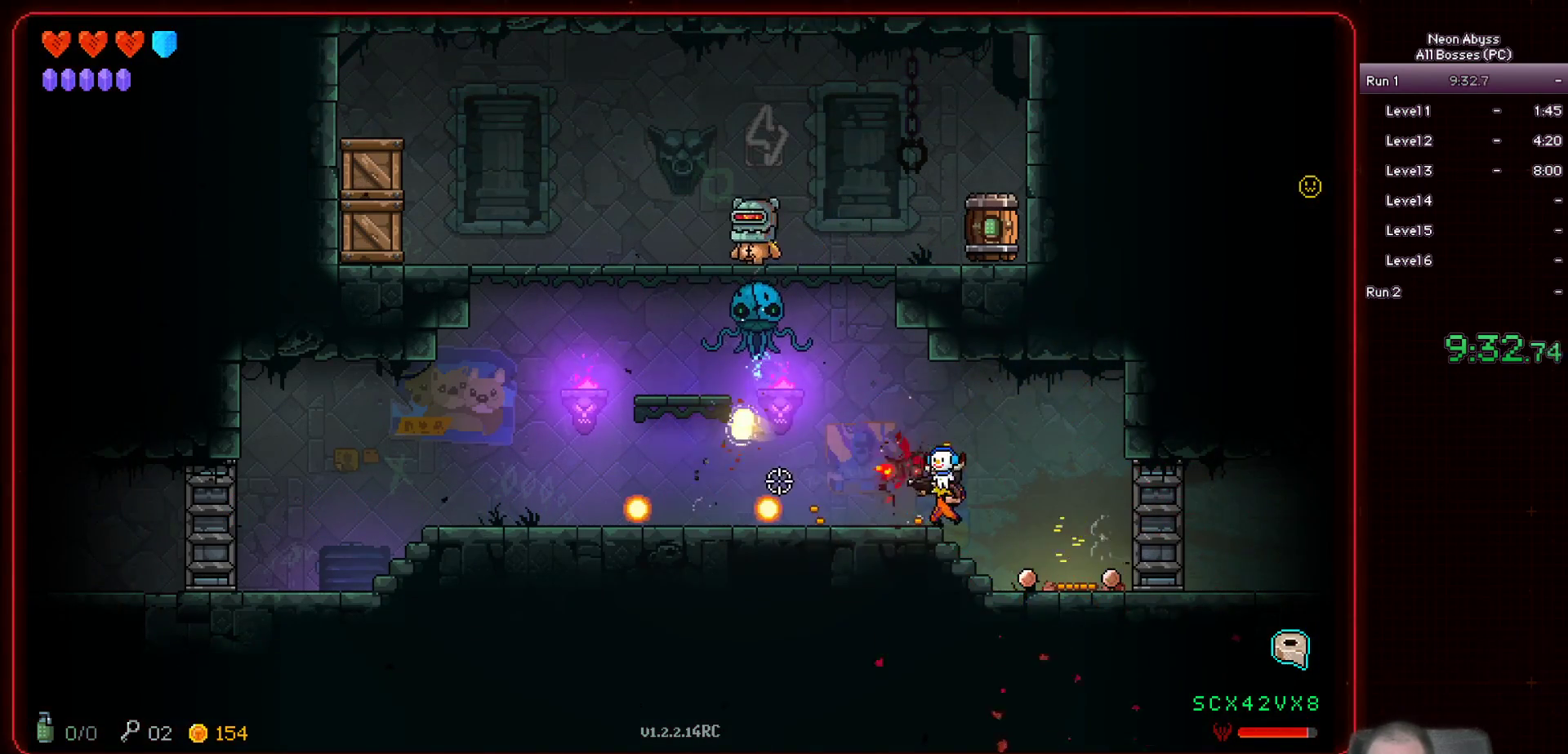
{"keys": [], "mouse": ["left"], "events": [[467, "d", "up"]]}
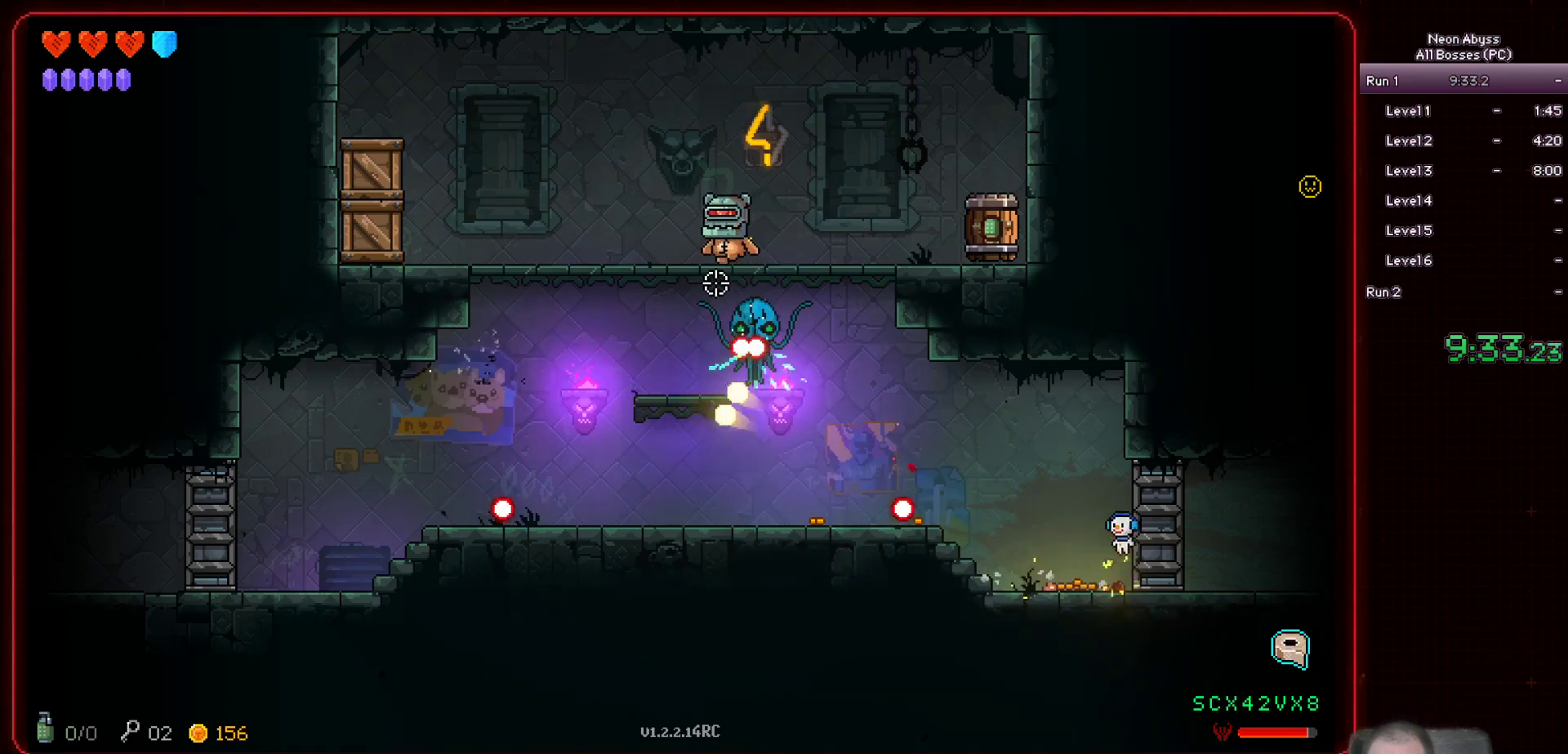
{"keys": ["a"], "mouse": ["left"], "events": [[67, "a", "down"], [134, "space", "down"], [317, "space", "up"]]}
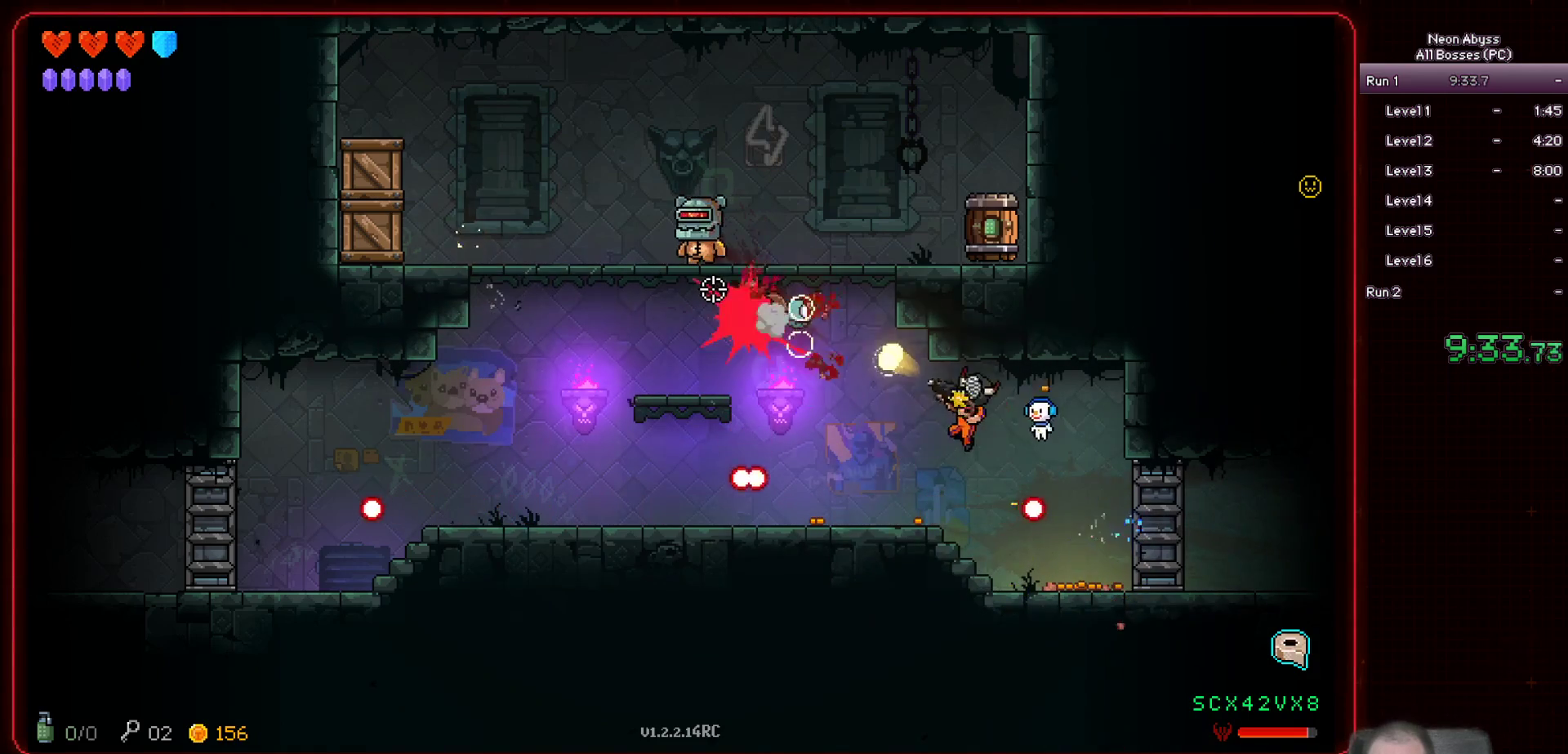
{"keys": [], "mouse": ["left"], "events": [[267, "a", "up"]]}
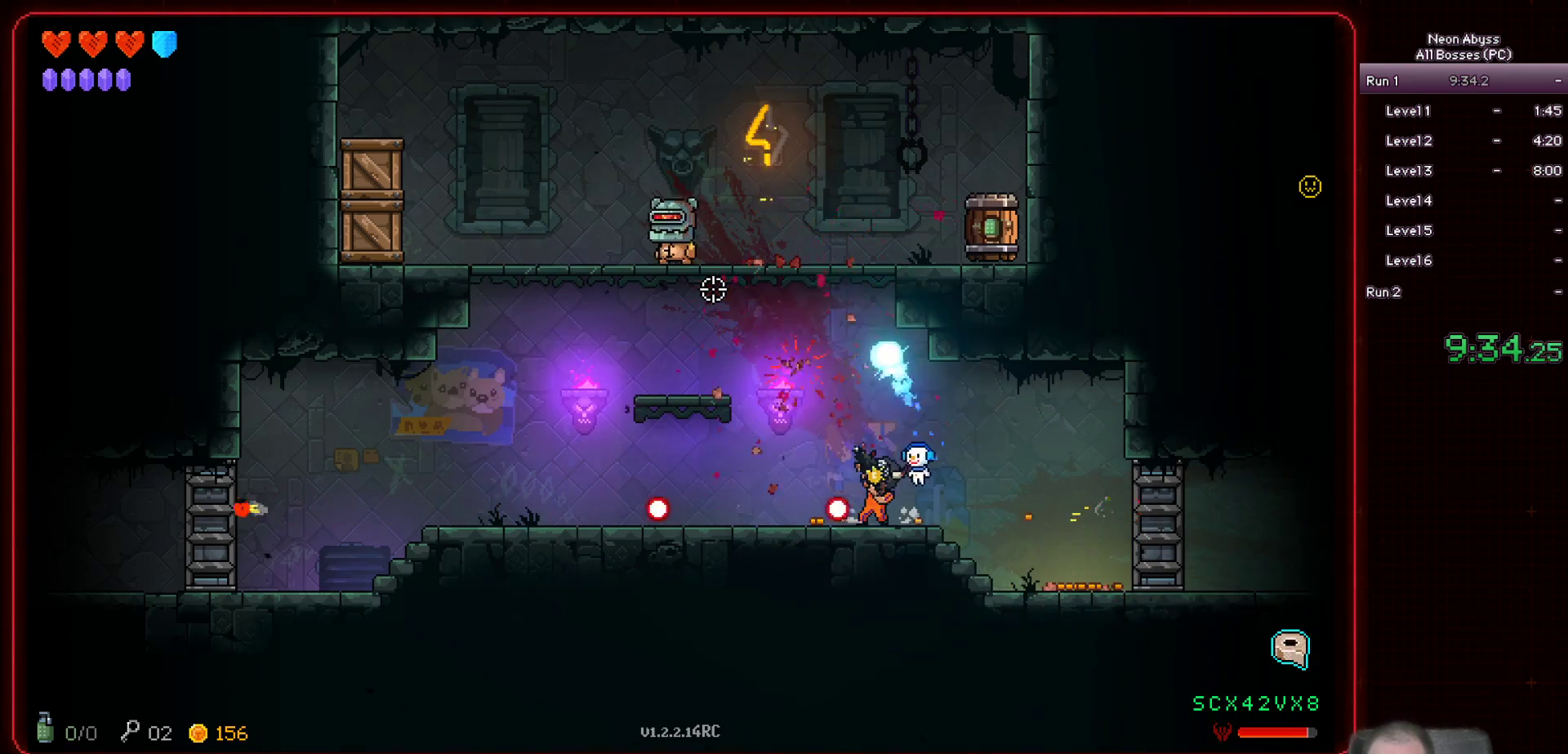
{"keys": ["a"], "mouse": ["left"], "events": [[84, "space", "down"], [117, "a", "down"], [251, "space", "up"]]}
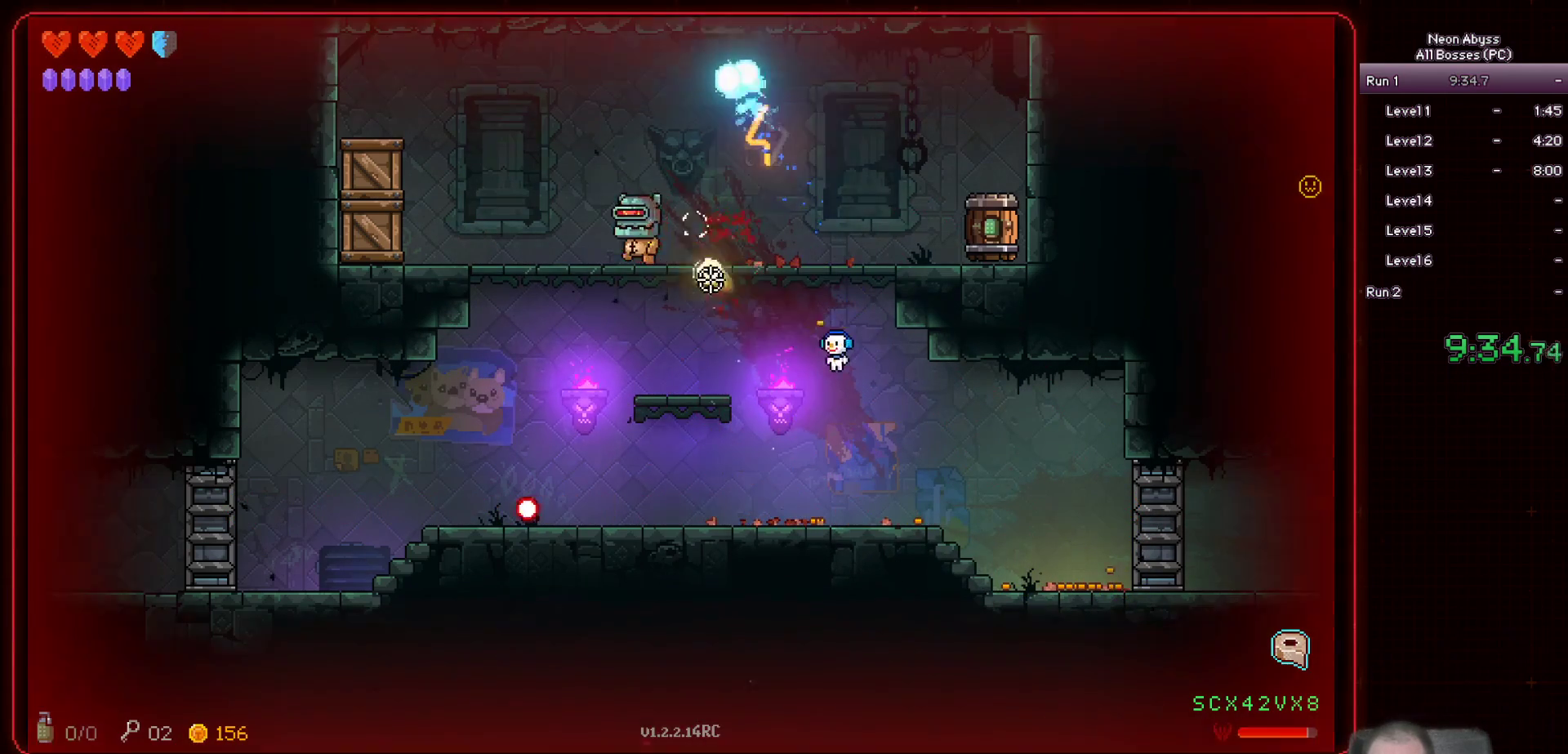
{"keys": ["space"], "mouse": ["left"], "events": [[167, "a", "up"], [350, "space", "down"]]}
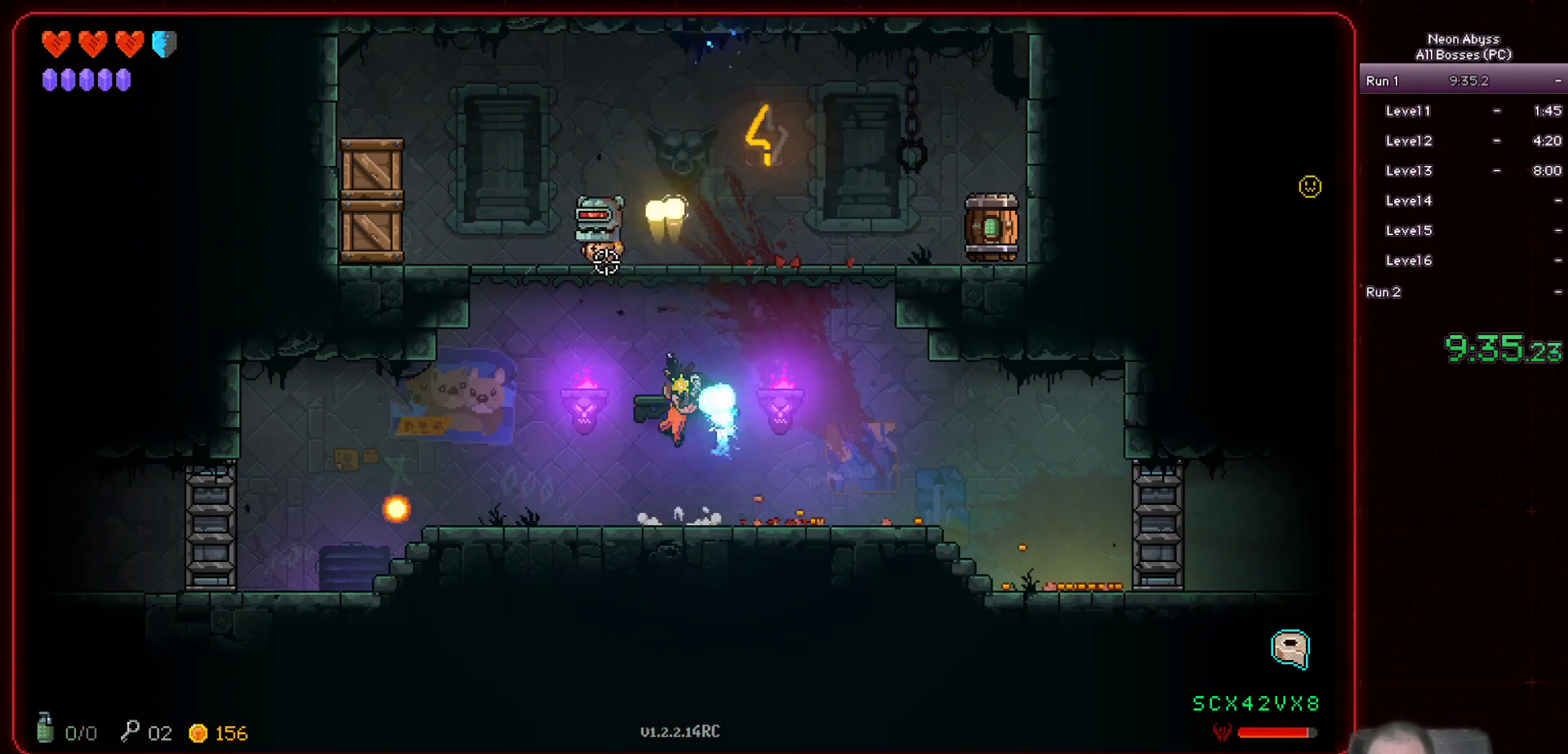
{"keys": ["space"], "mouse": ["left"], "events": [[67, "a", "down"], [67, "space", "up"], [200, "a", "up"], [417, "space", "down"]]}
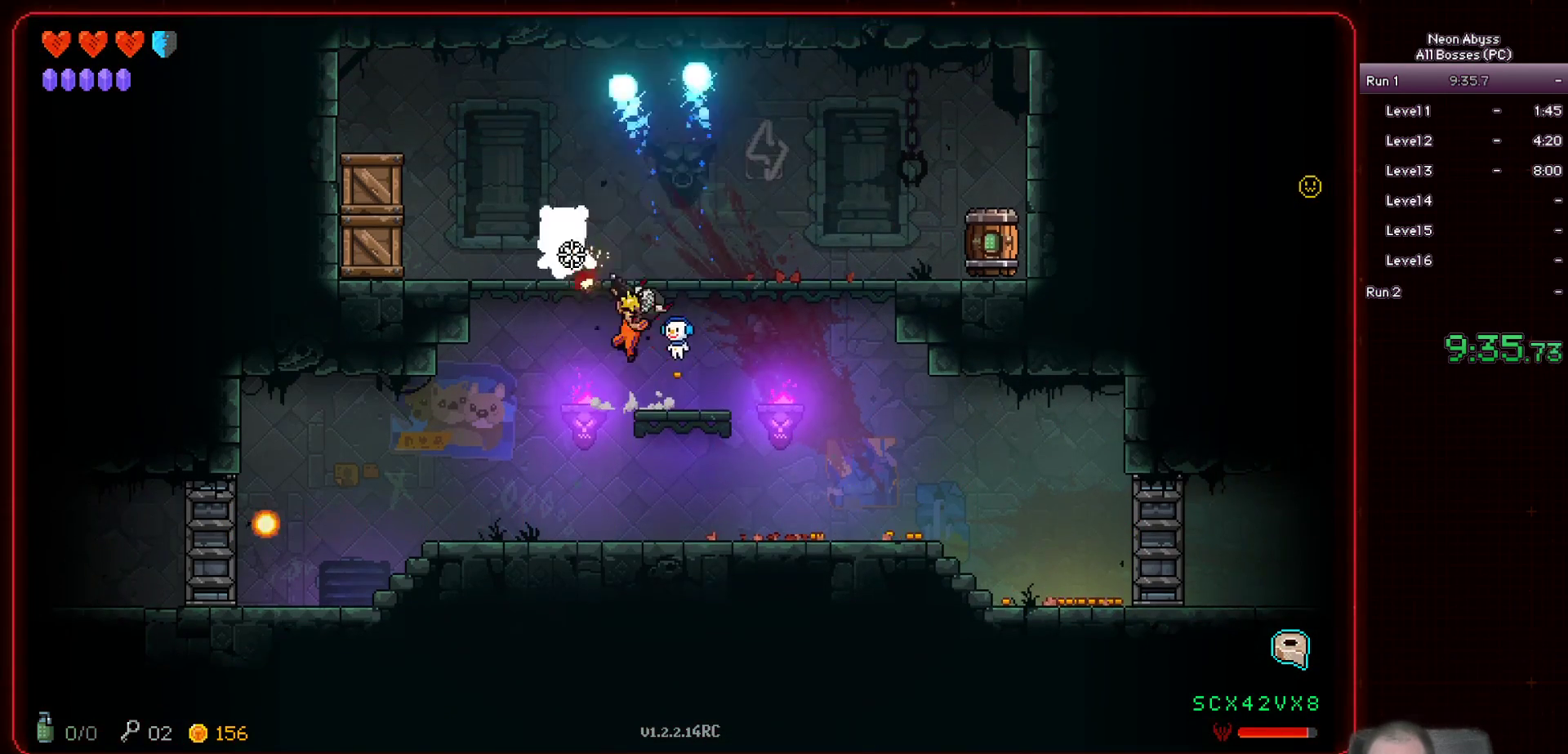
{"keys": ["d"], "mouse": ["left"], "events": [[150, "space", "up"], [350, "d", "down"]]}
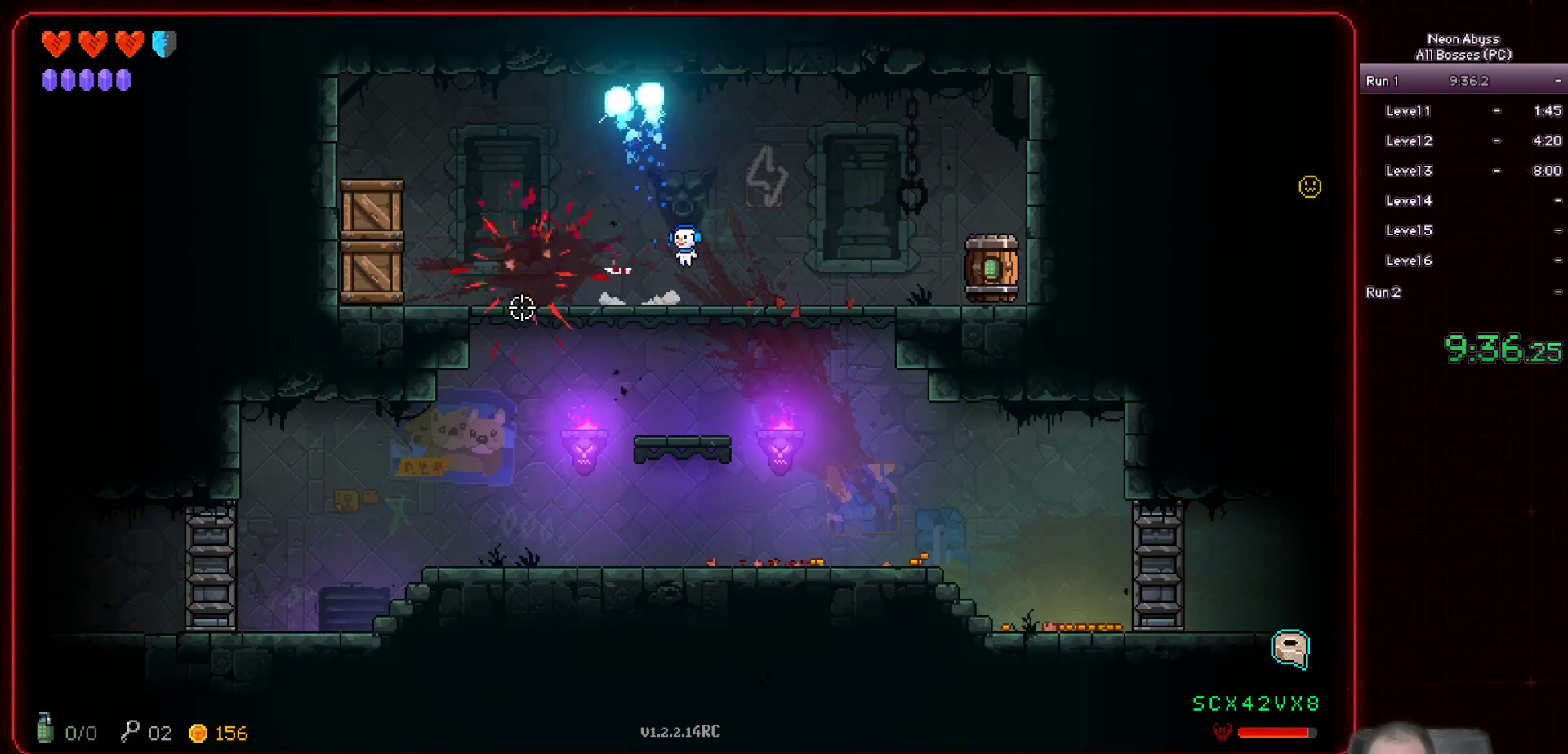
{"keys": [], "mouse": ["left"], "events": [[501, "d", "up"]]}
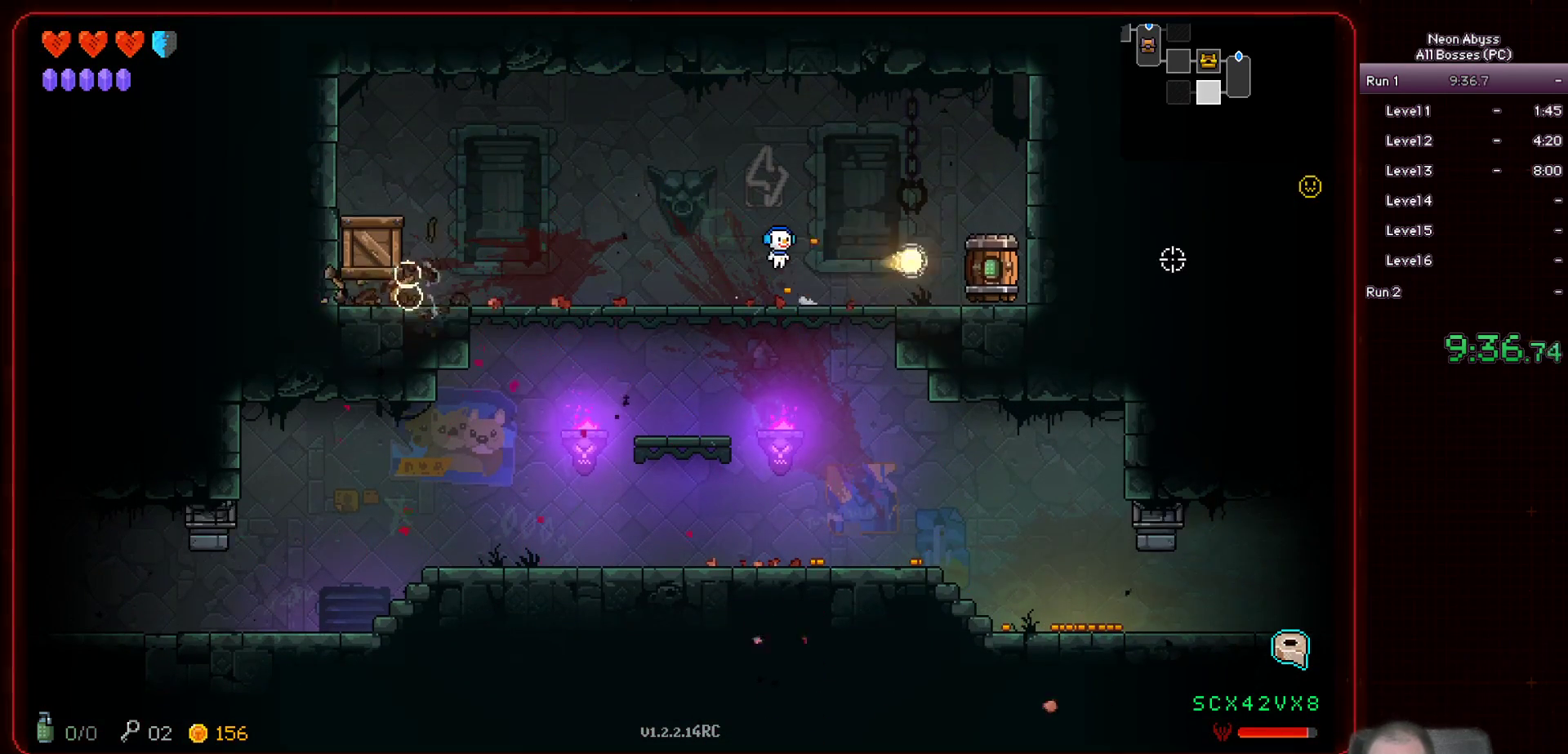
{"keys": [], "mouse": [], "events": [[133, "d", "down"], [250, "d", "up"], [333, "d", "down"], [400, "d", "up"], [484, "mouse_left", "up"]]}
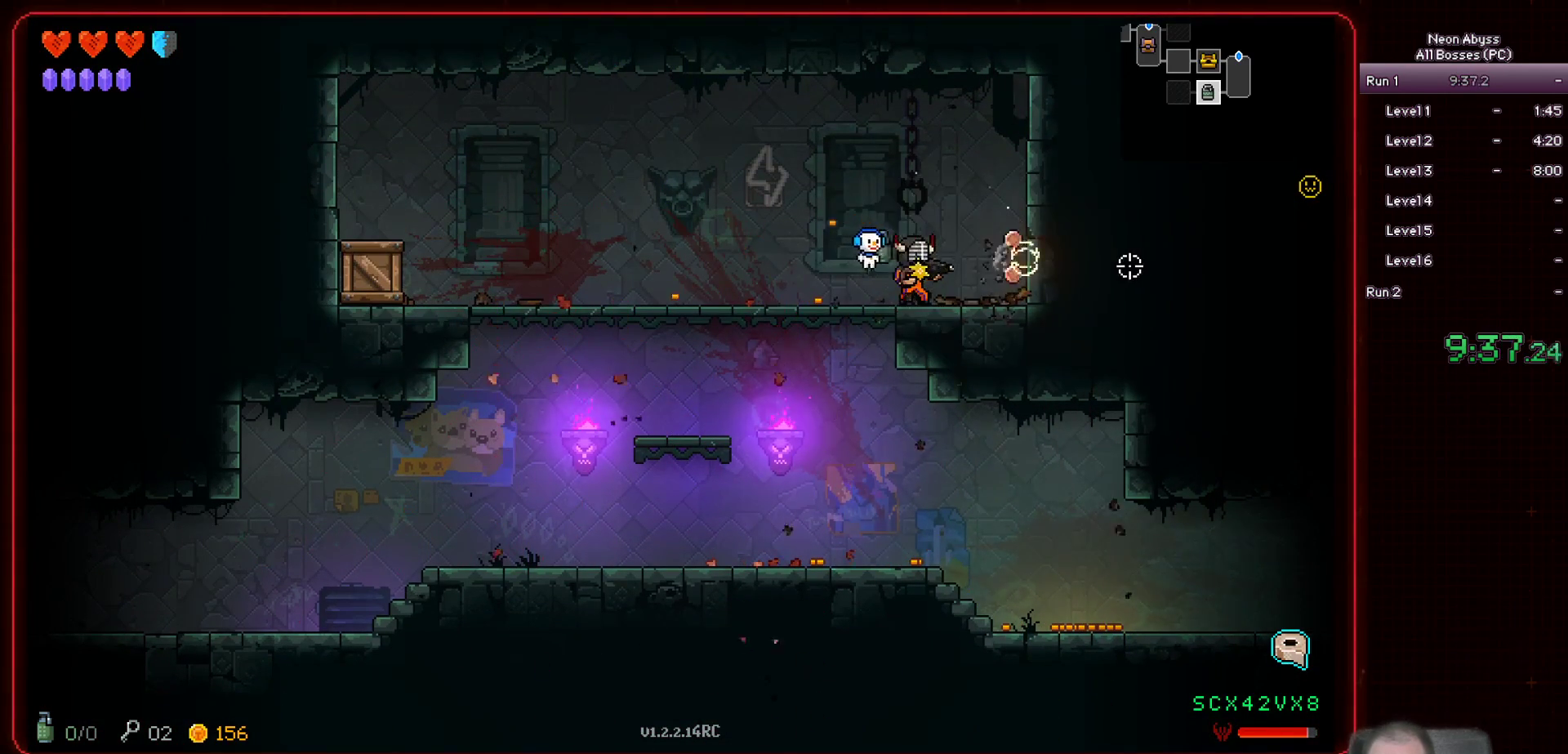
{"keys": ["a"], "mouse": [], "events": [[167, "d", "down"], [434, "a", "down"], [434, "d", "up"]]}
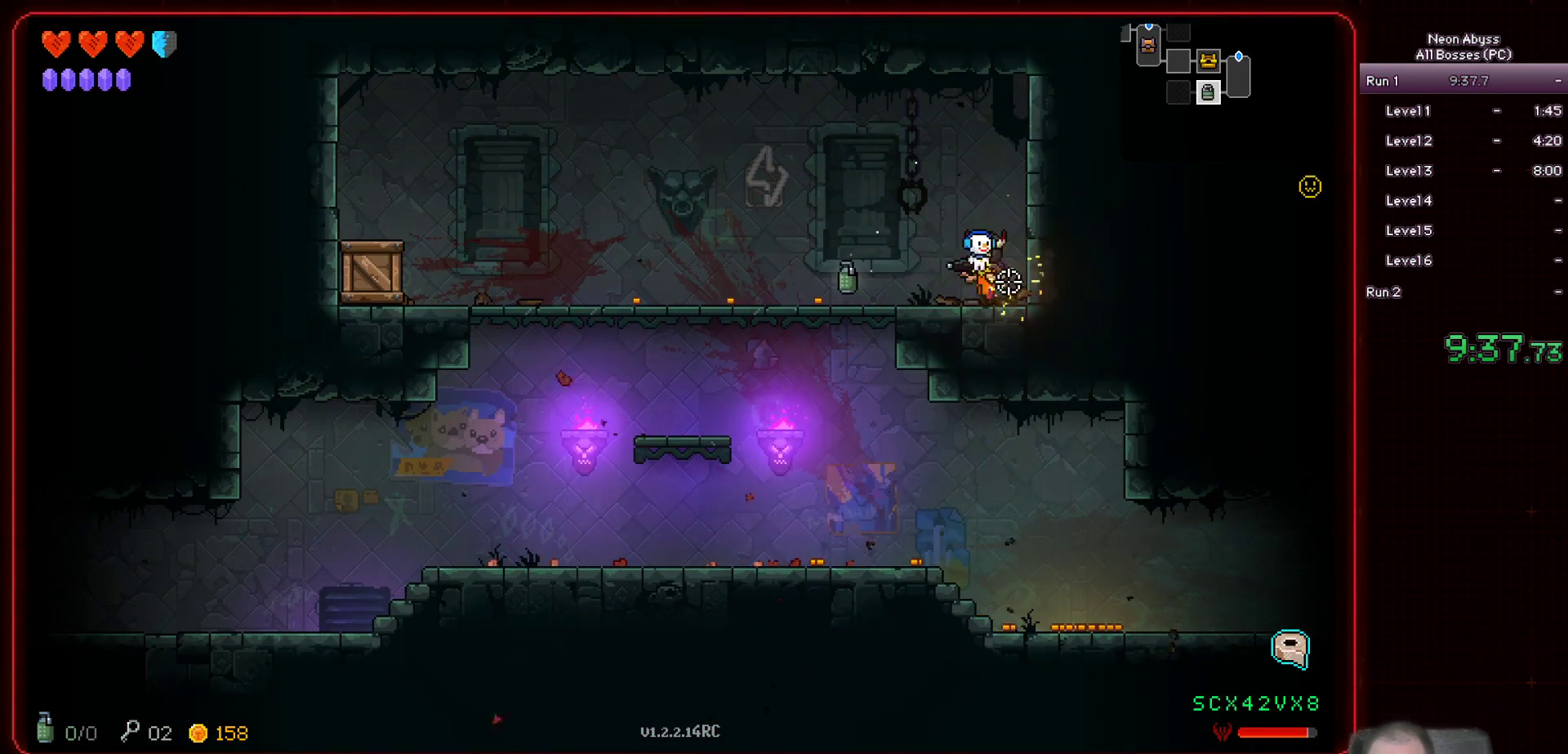
{"keys": ["a"], "mouse": [], "events": []}
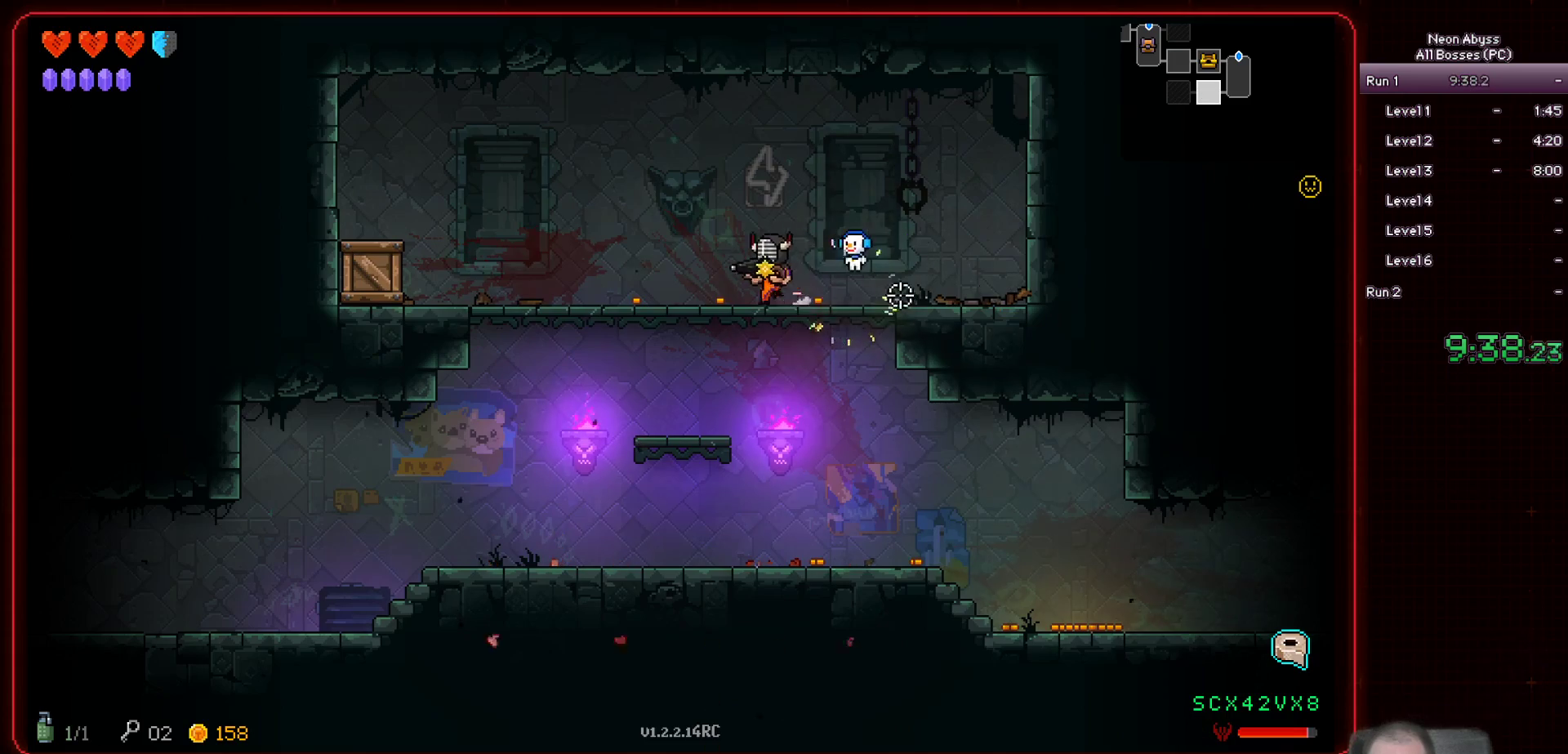
{"keys": ["a", "s"], "mouse": [], "events": [[67, "mouse_left", "down"], [217, "s", "down"], [301, "mouse_left", "up"]]}